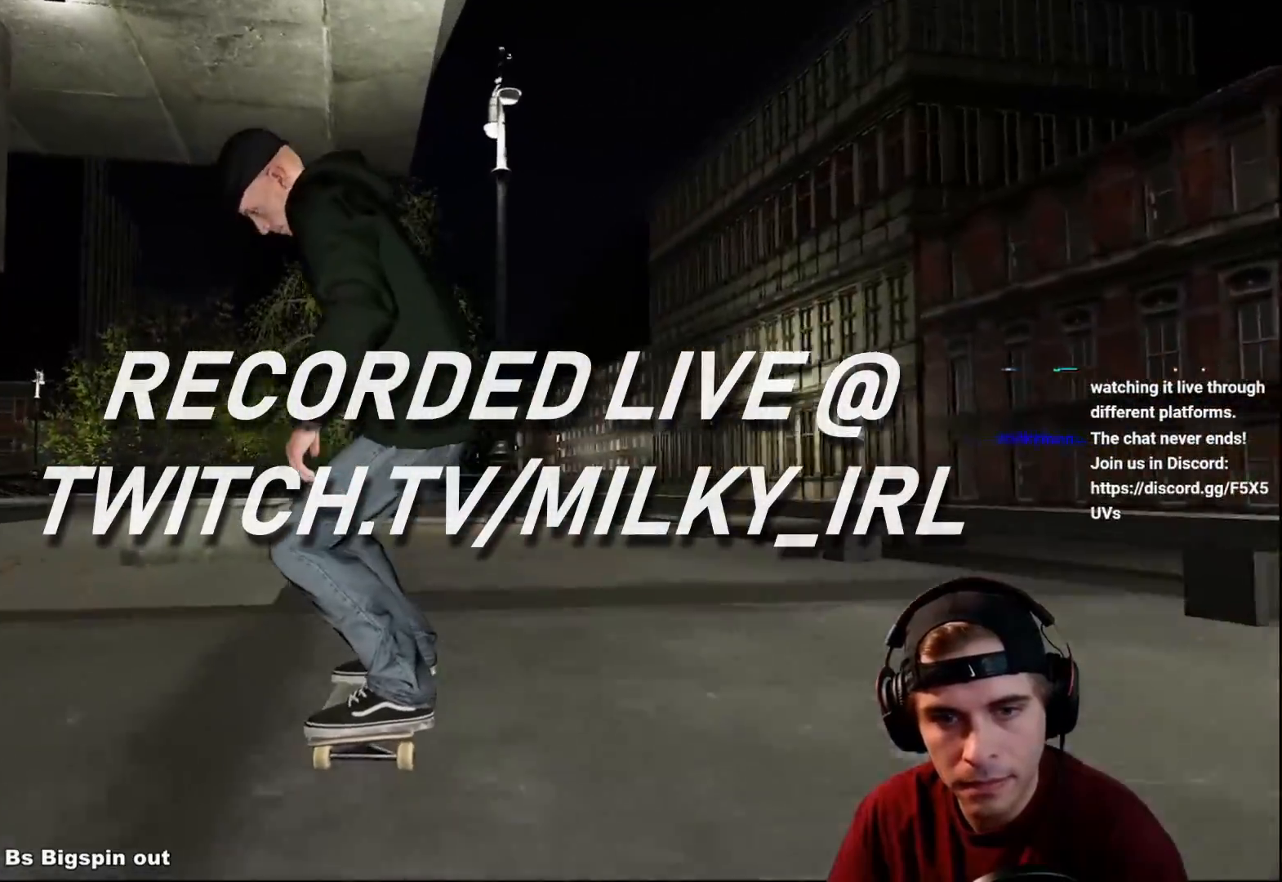
Gameplay with a controller (Xbox layout); each line is a JSON object with the inputs held at the frame after it. "events" lists button and stick changes between this image and that frame as [ms after this image, input, new state], when the widget could be followed in between. Not read: L3 R3.
{"buttons": [], "left_stick": "up", "right_stick": "center", "events": [[83, "L2", "up"], [183, "L2", "down"], [400, "L2", "up"], [450, "left_stick", "up"]]}
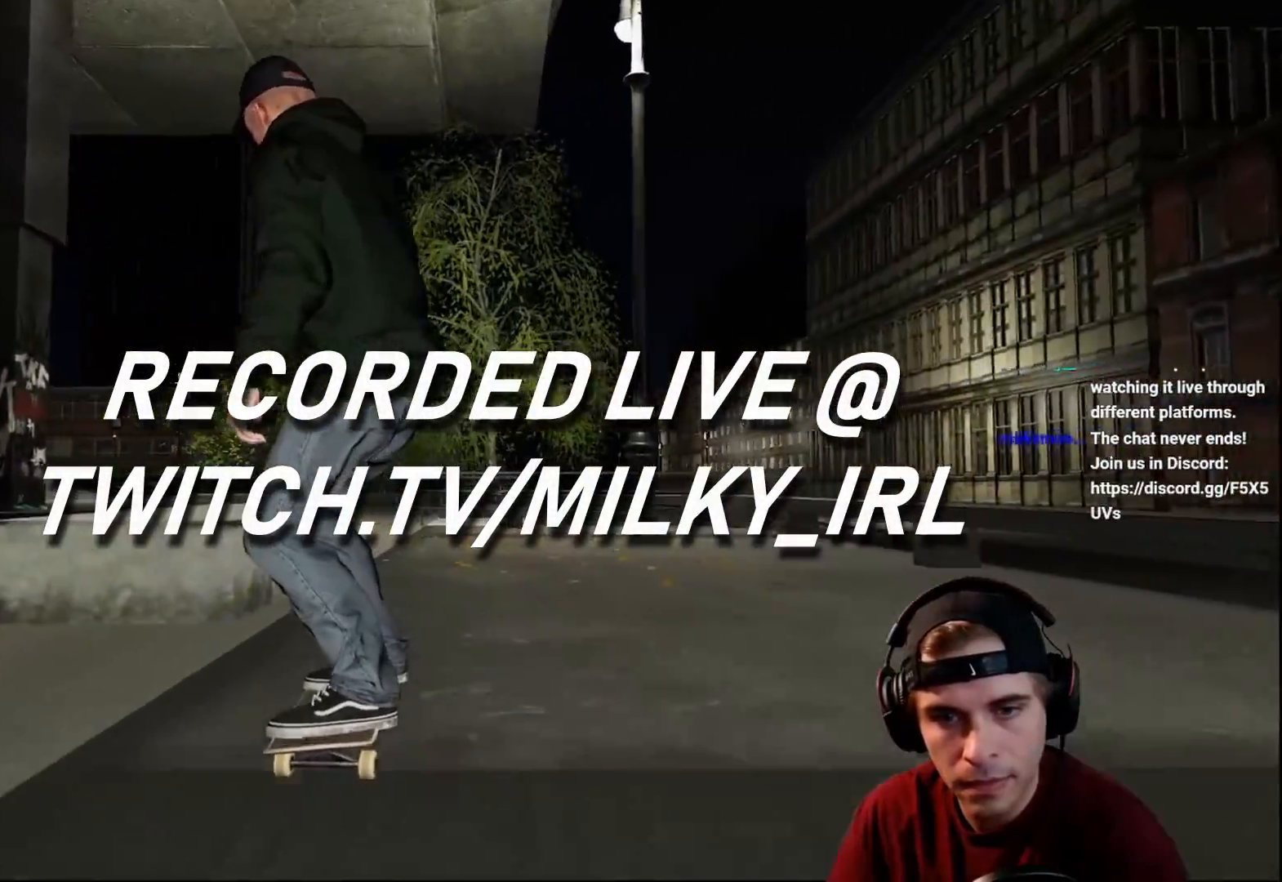
{"buttons": [], "left_stick": "center", "right_stick": "center", "events": [[83, "L2", "down"], [283, "left_stick", "center"], [400, "L2", "up"]]}
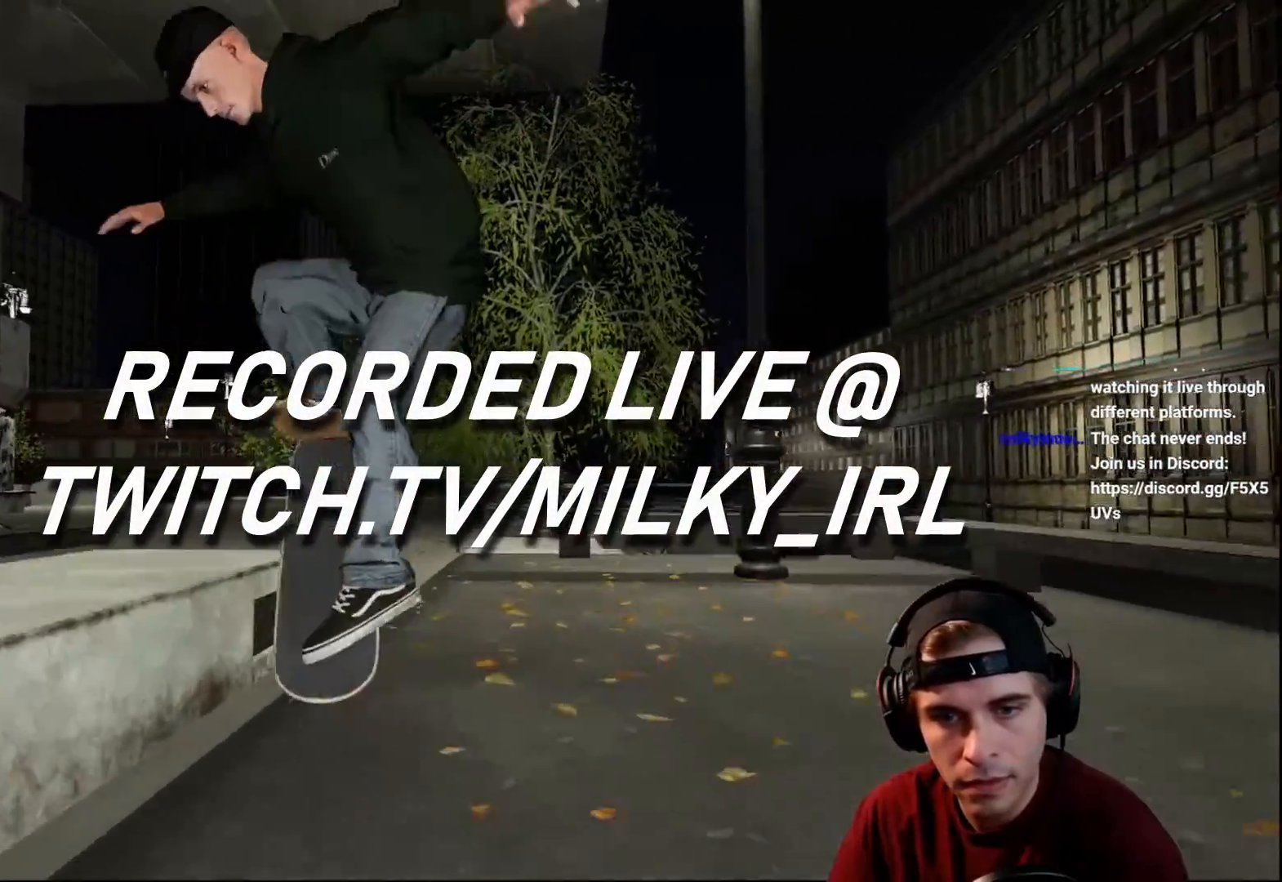
{"buttons": [], "left_stick": "center", "right_stick": "center", "events": [[267, "R2", "down"], [317, "R2", "up"], [417, "DPAD_RIGHT", "down"], [467, "DPAD_RIGHT", "up"]]}
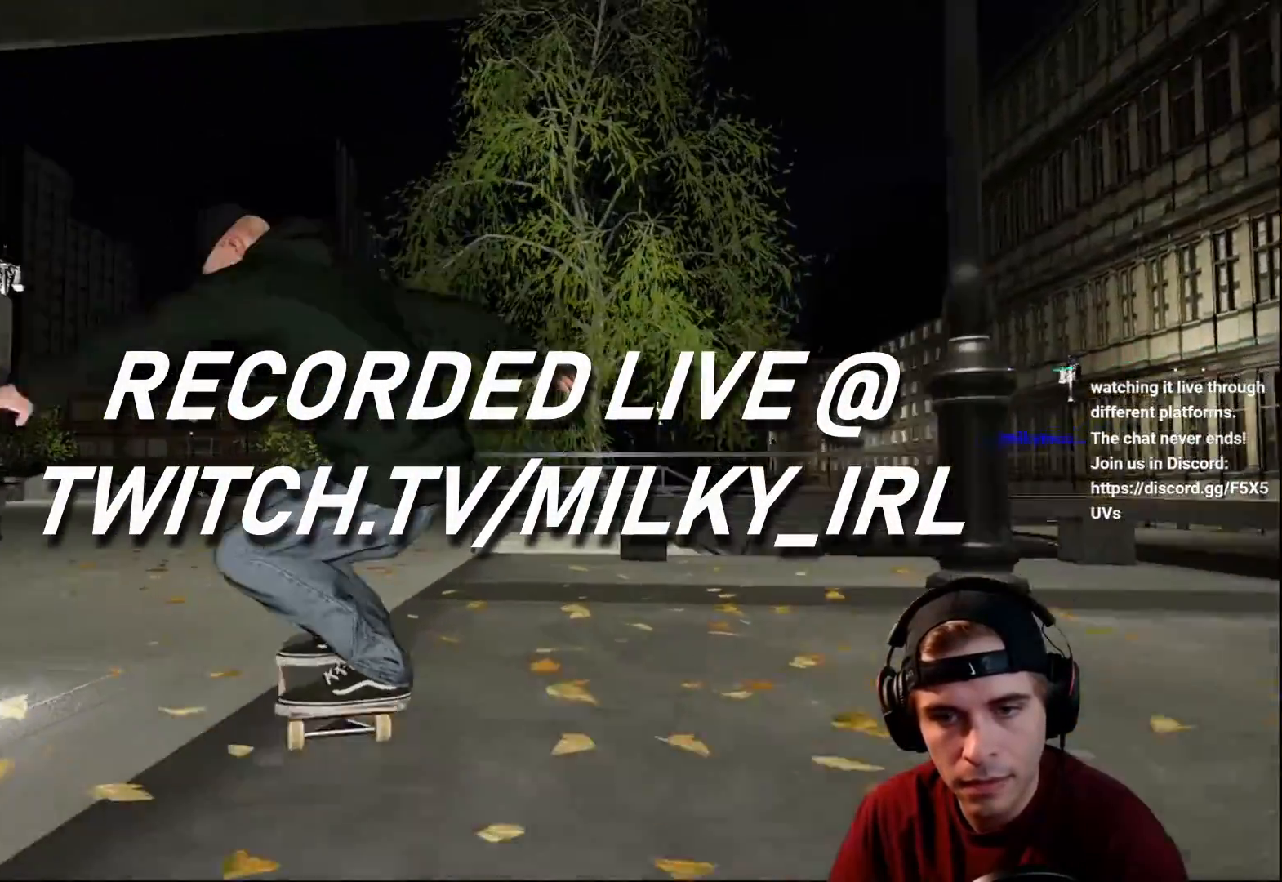
{"buttons": [], "left_stick": "center", "right_stick": "center", "events": [[300, "R2", "down"], [450, "R2", "up"]]}
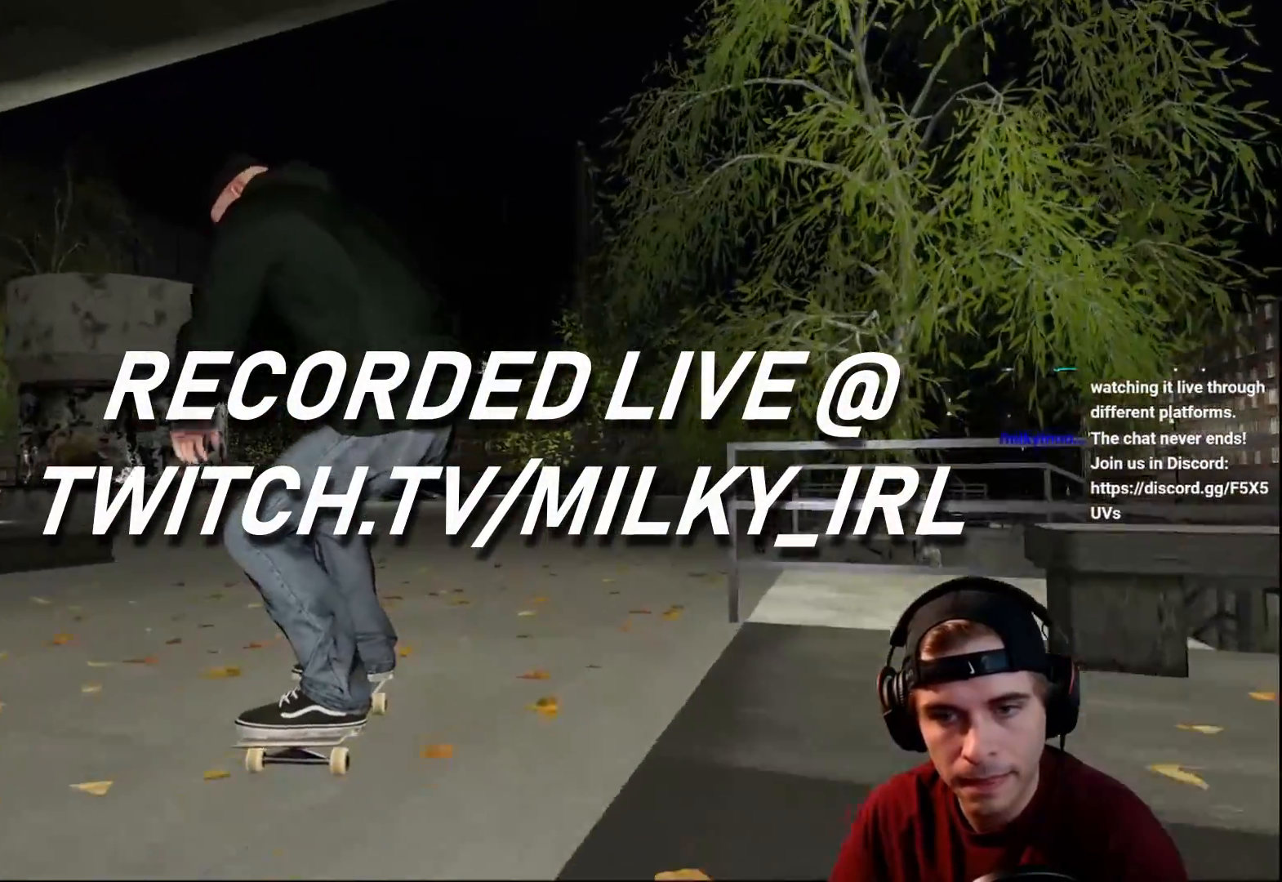
{"buttons": ["L1"], "left_stick": "up", "right_stick": "center", "events": [[17, "R2", "down"], [117, "R2", "up"], [250, "left_stick", "up"], [333, "L1", "down"]]}
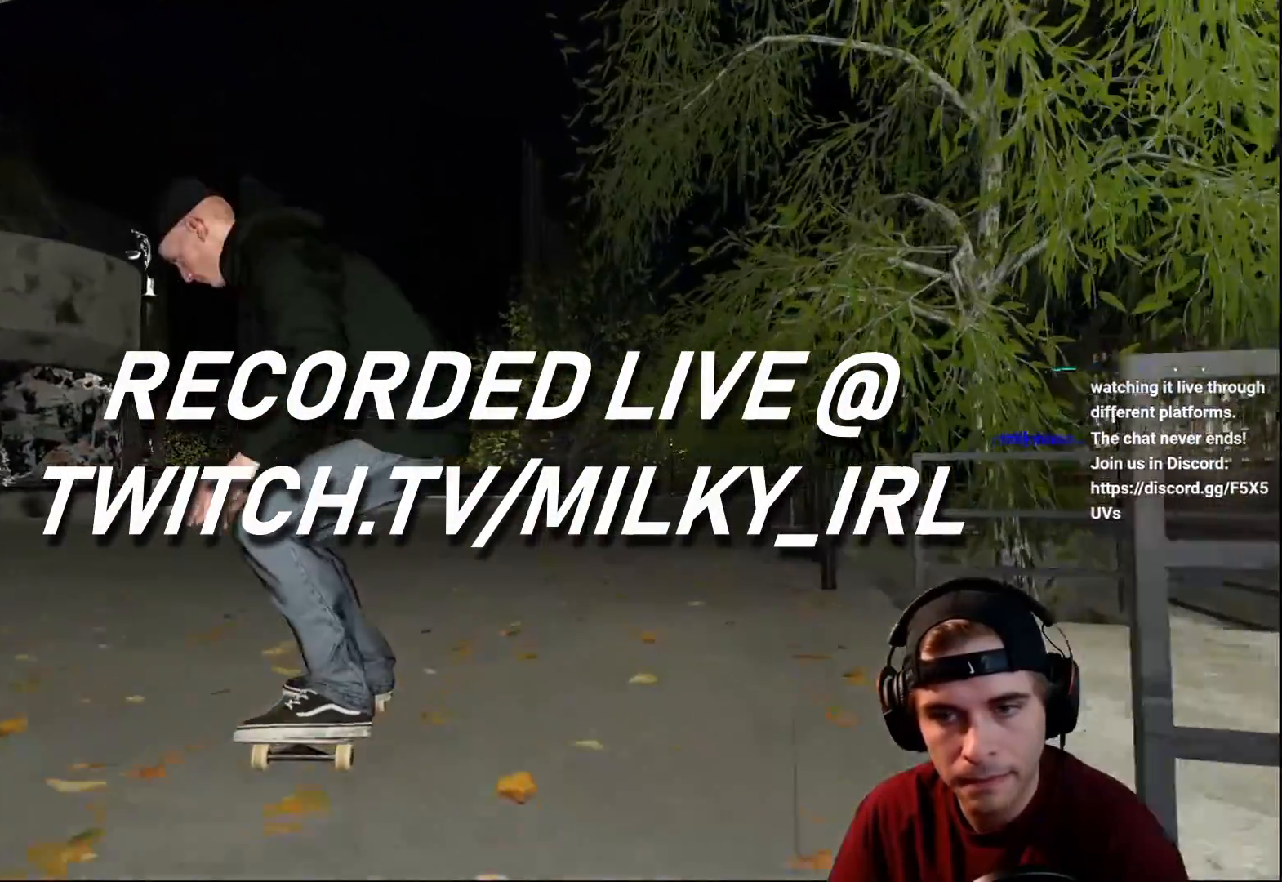
{"buttons": [], "left_stick": "left", "right_stick": "left", "events": [[17, "left_stick", "left"], [17, "right_stick", "left"], [117, "L1", "up"], [167, "right_stick", "center"], [483, "right_stick", "left"]]}
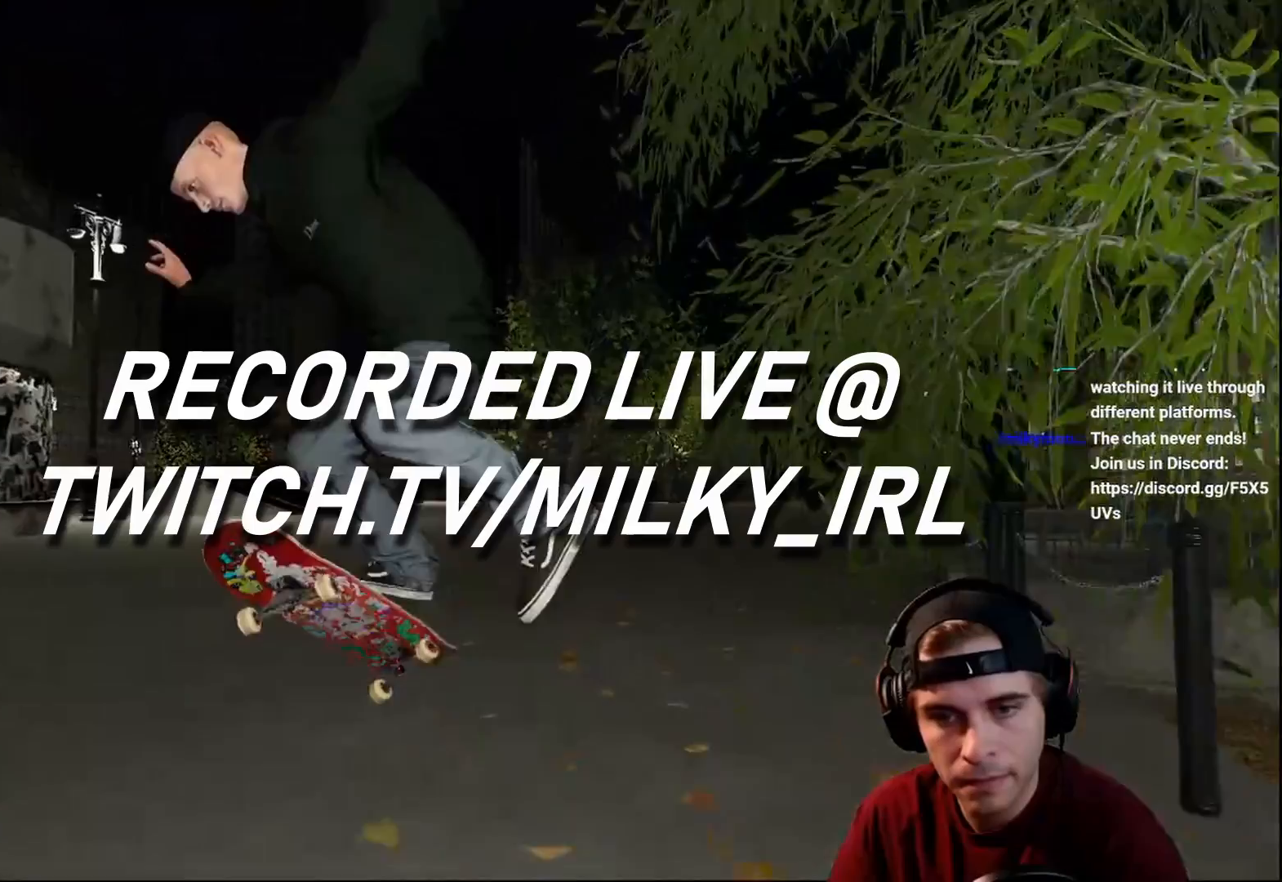
{"buttons": [], "left_stick": "center", "right_stick": "center", "events": [[33, "right_stick", "center"], [133, "left_stick", "center"], [350, "X", "down"], [417, "X", "up"]]}
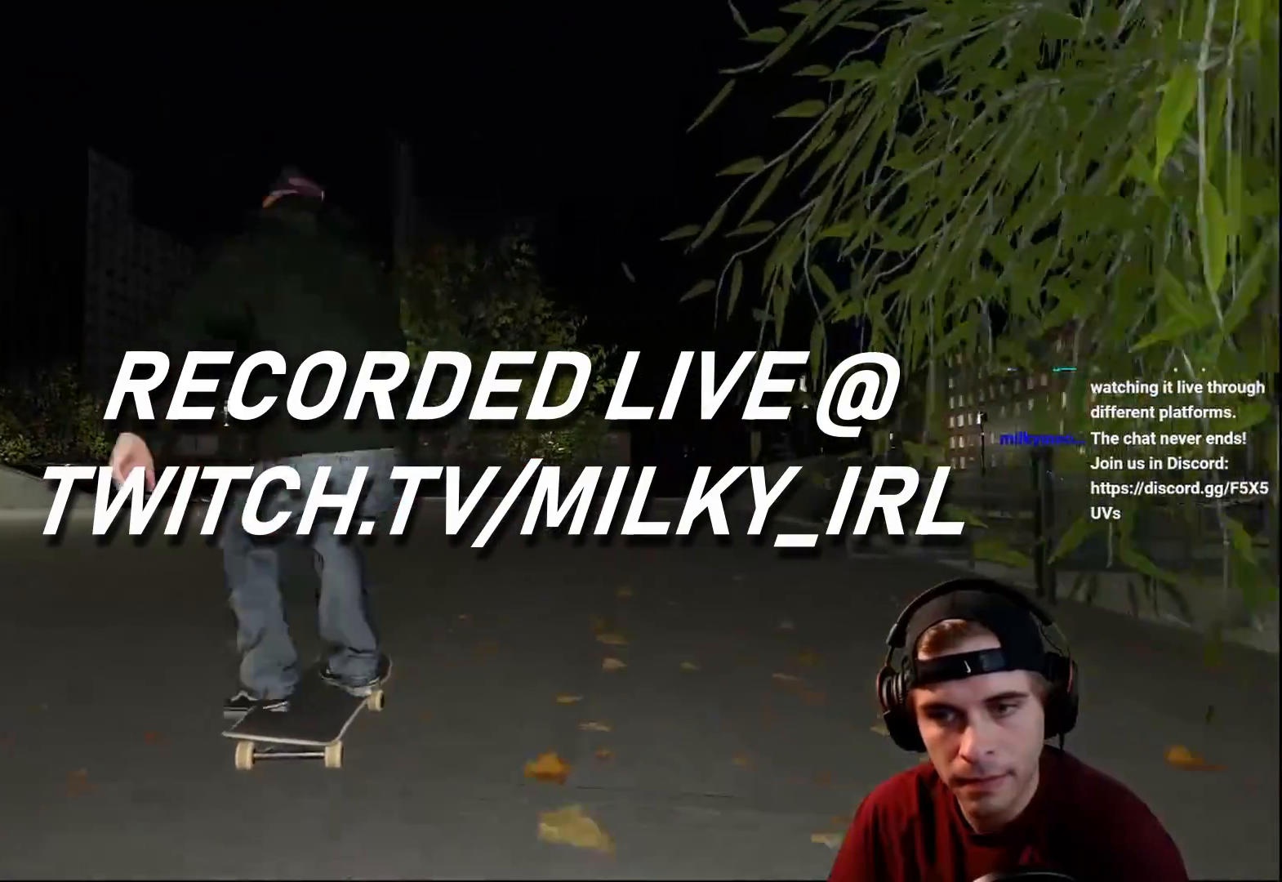
{"buttons": [], "left_stick": "center", "right_stick": "center", "events": [[100, "R2", "down"], [233, "R2", "up"], [333, "R2", "down"], [467, "R2", "up"]]}
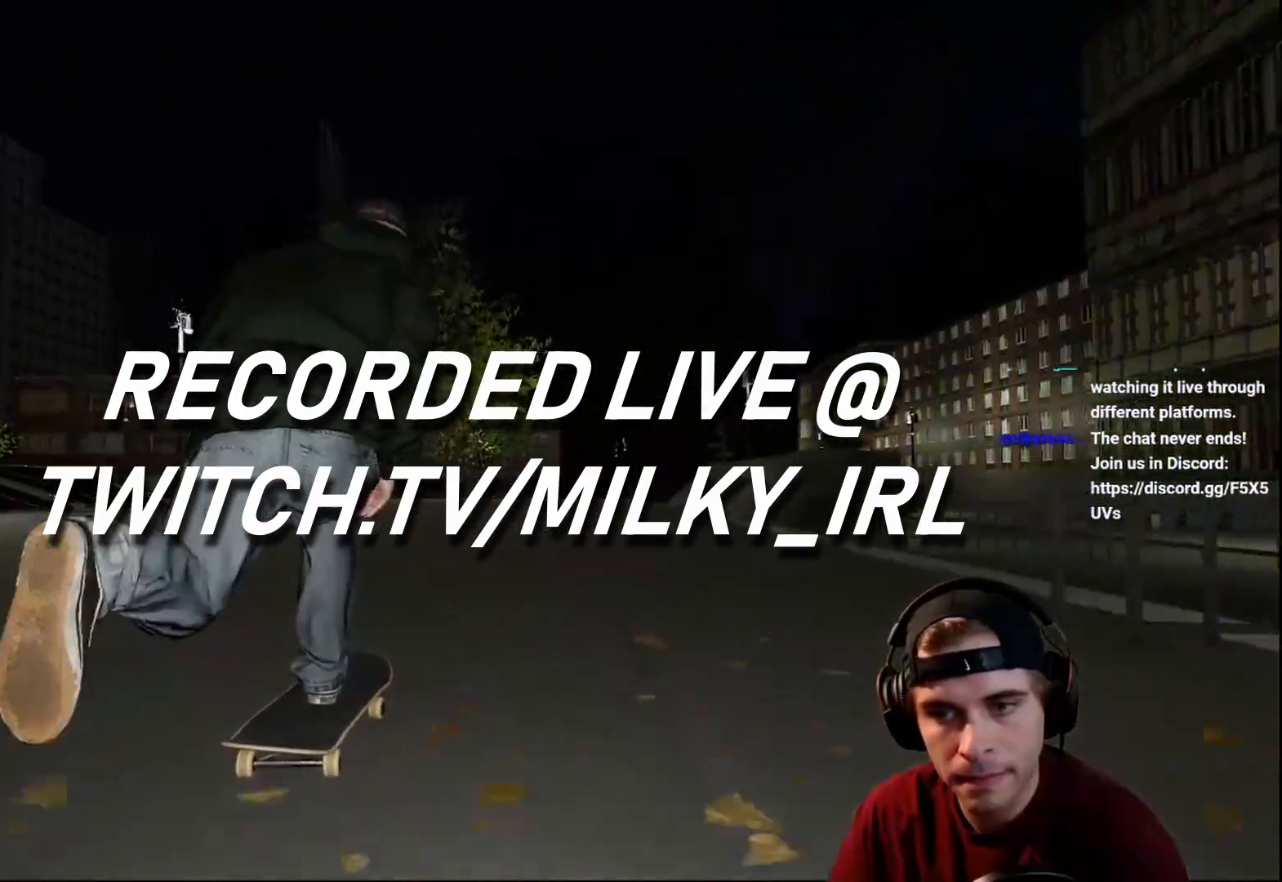
{"buttons": [], "left_stick": "center", "right_stick": "center", "events": [[50, "R2", "down"], [183, "R2", "up"], [367, "R2", "down"], [500, "R2", "up"]]}
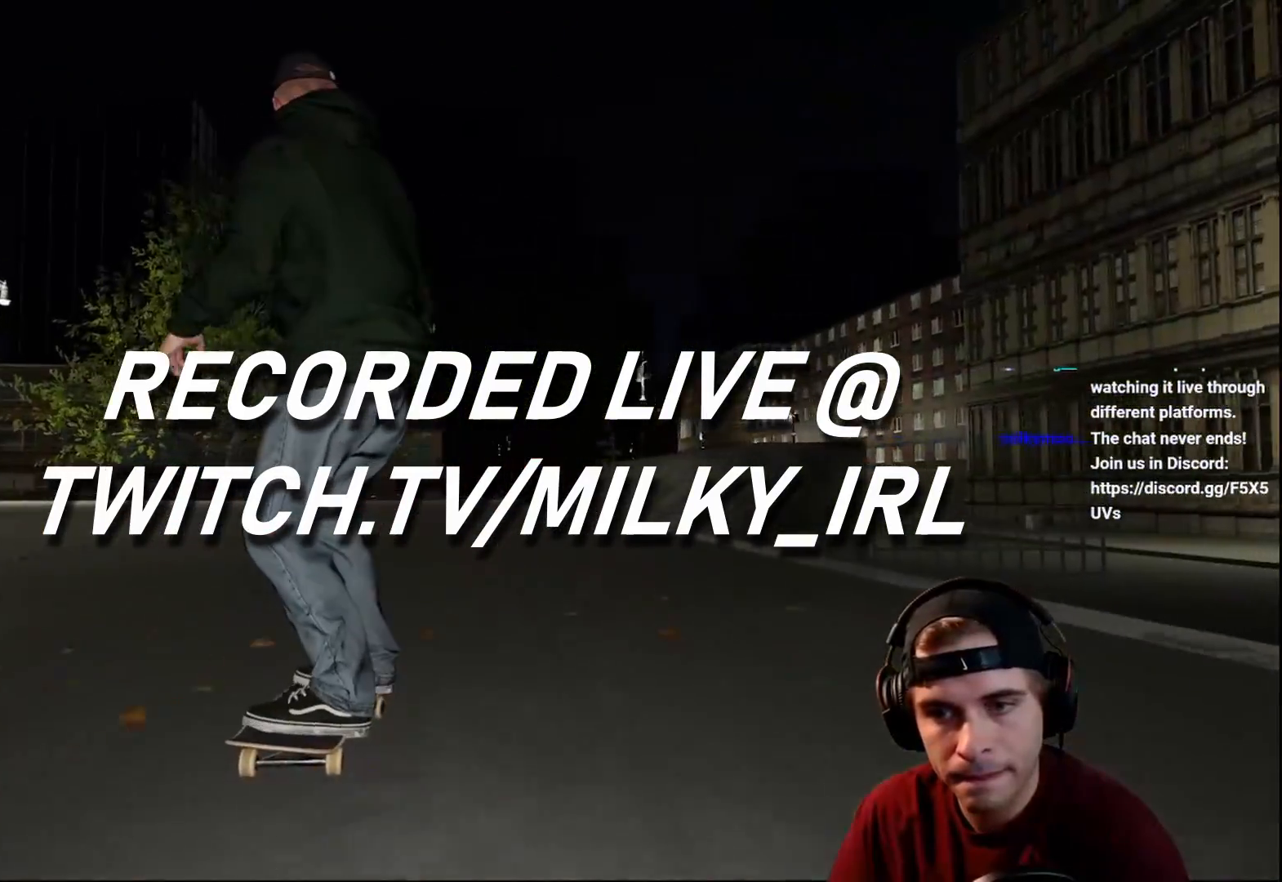
{"buttons": ["R2"], "left_stick": "center", "right_stick": "center", "events": [[50, "R2", "down"], [183, "R2", "up"], [267, "R2", "down"], [367, "R2", "up"], [467, "R2", "down"]]}
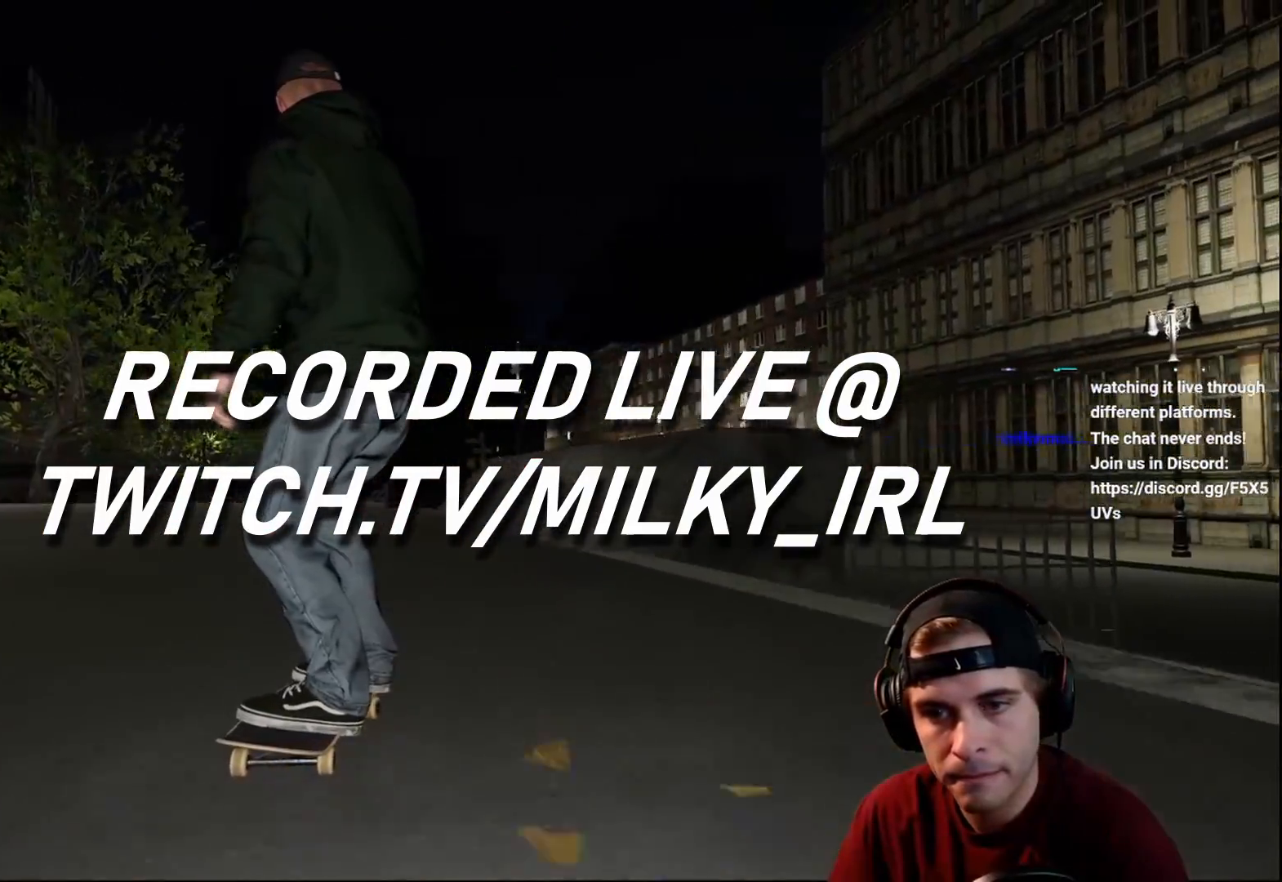
{"buttons": [], "left_stick": "center", "right_stick": "center", "events": [[67, "R2", "up"], [367, "L2", "down"], [483, "L2", "up"]]}
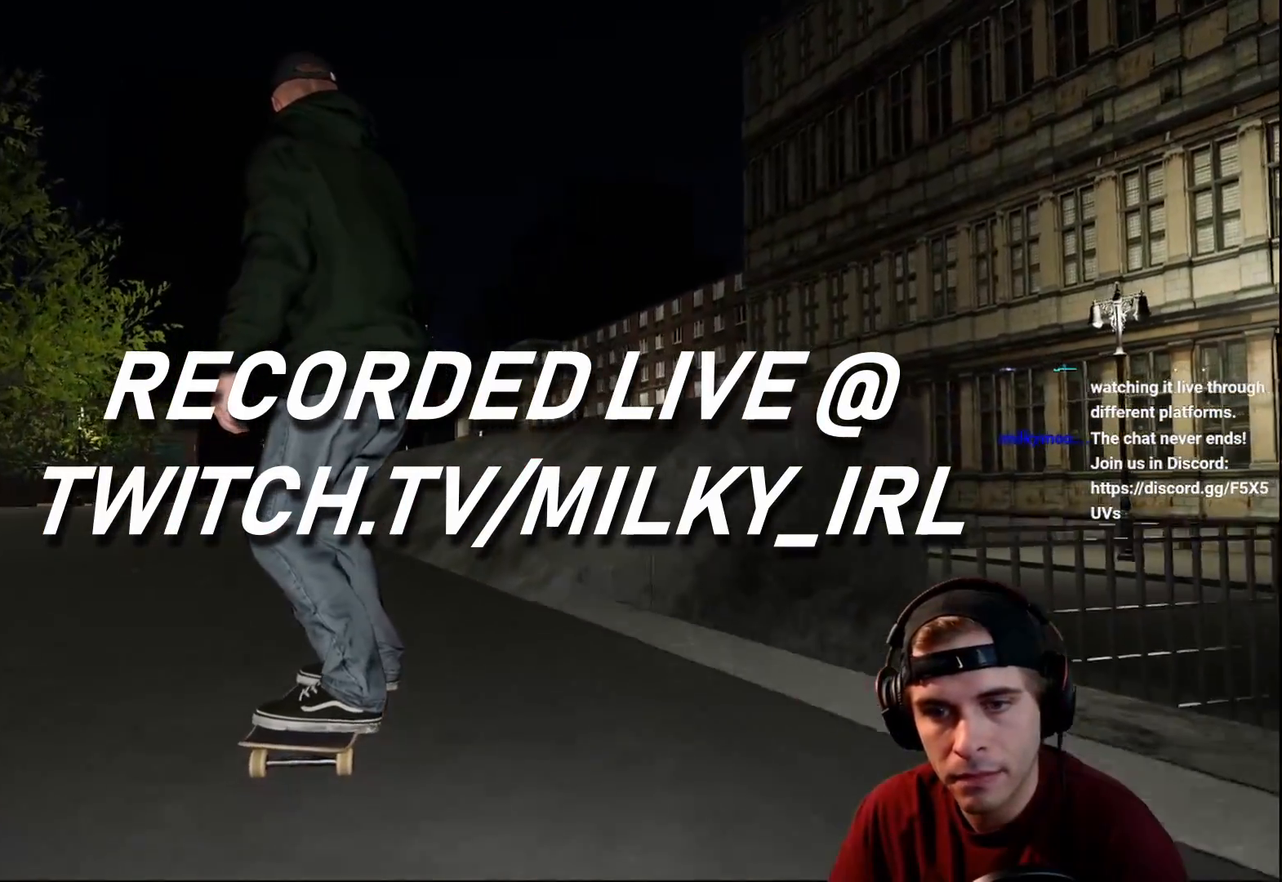
{"buttons": ["R2"], "left_stick": "up", "right_stick": "up", "events": [[150, "R2", "down"], [217, "left_stick", "up"], [217, "right_stick", "up"]]}
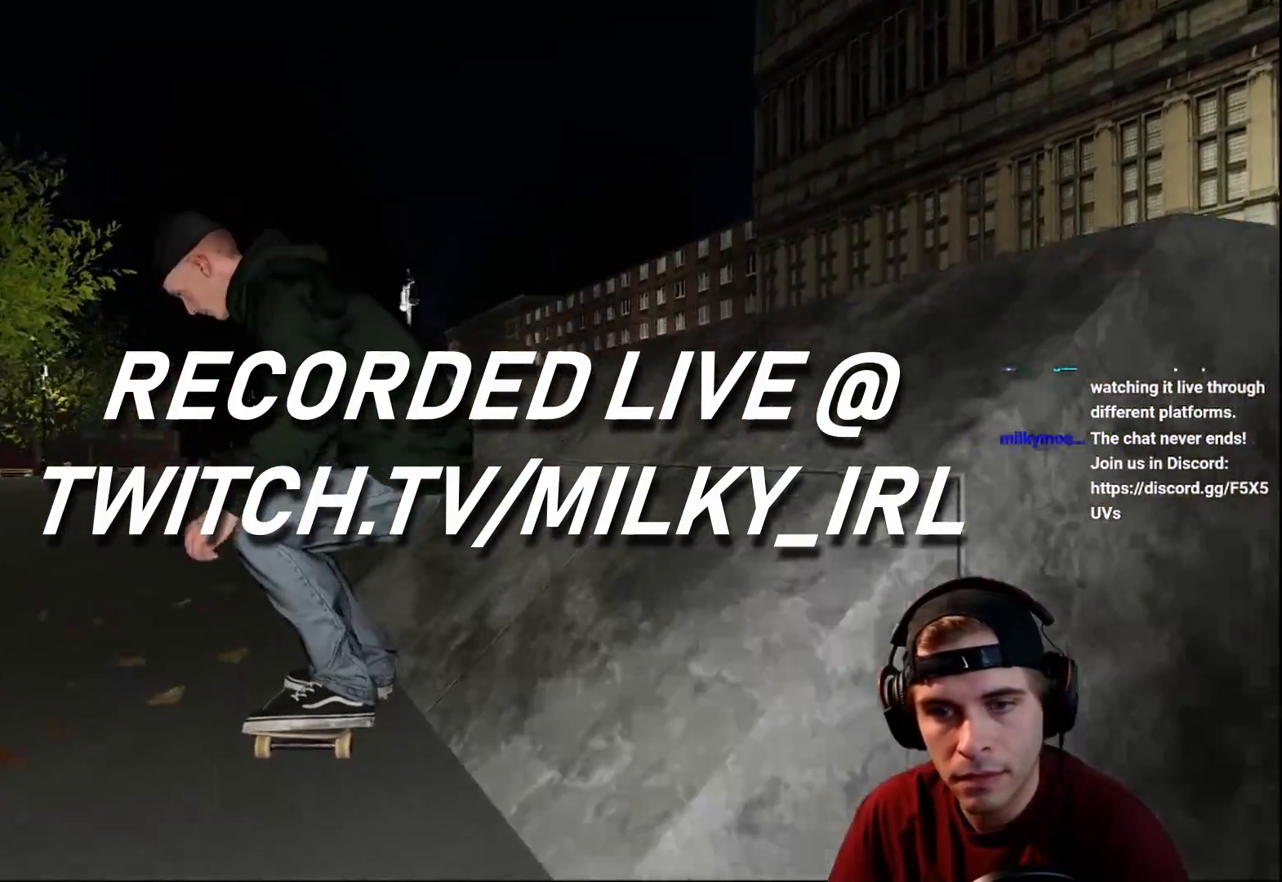
{"buttons": ["R2"], "left_stick": "down", "right_stick": "down", "events": [[317, "left_stick", "center"], [367, "right_stick", "center"], [400, "left_stick", "down"], [483, "right_stick", "down"]]}
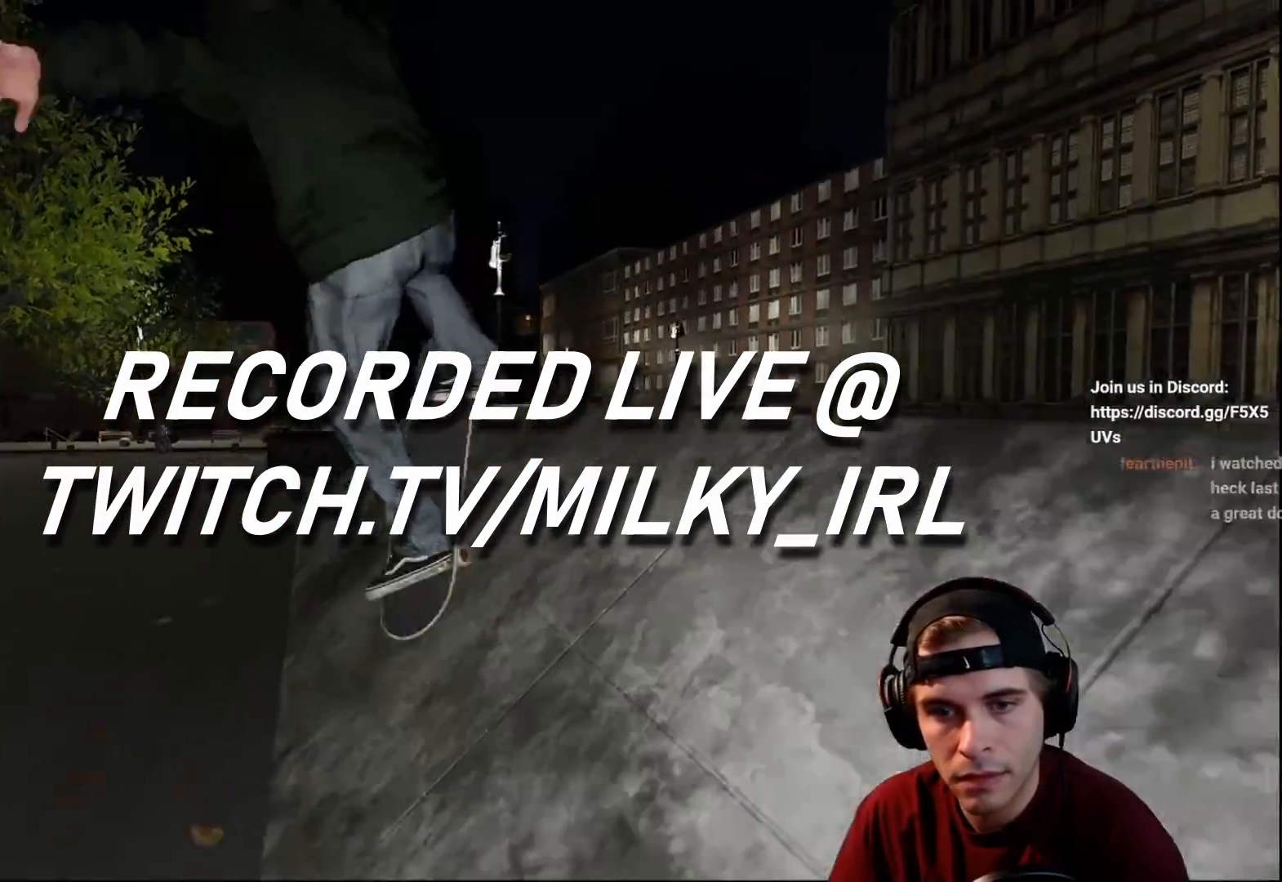
{"buttons": [], "left_stick": "center", "right_stick": "center", "events": [[283, "right_stick", "down-left"], [483, "R2", "up"], [500, "left_stick", "center"], [500, "right_stick", "center"]]}
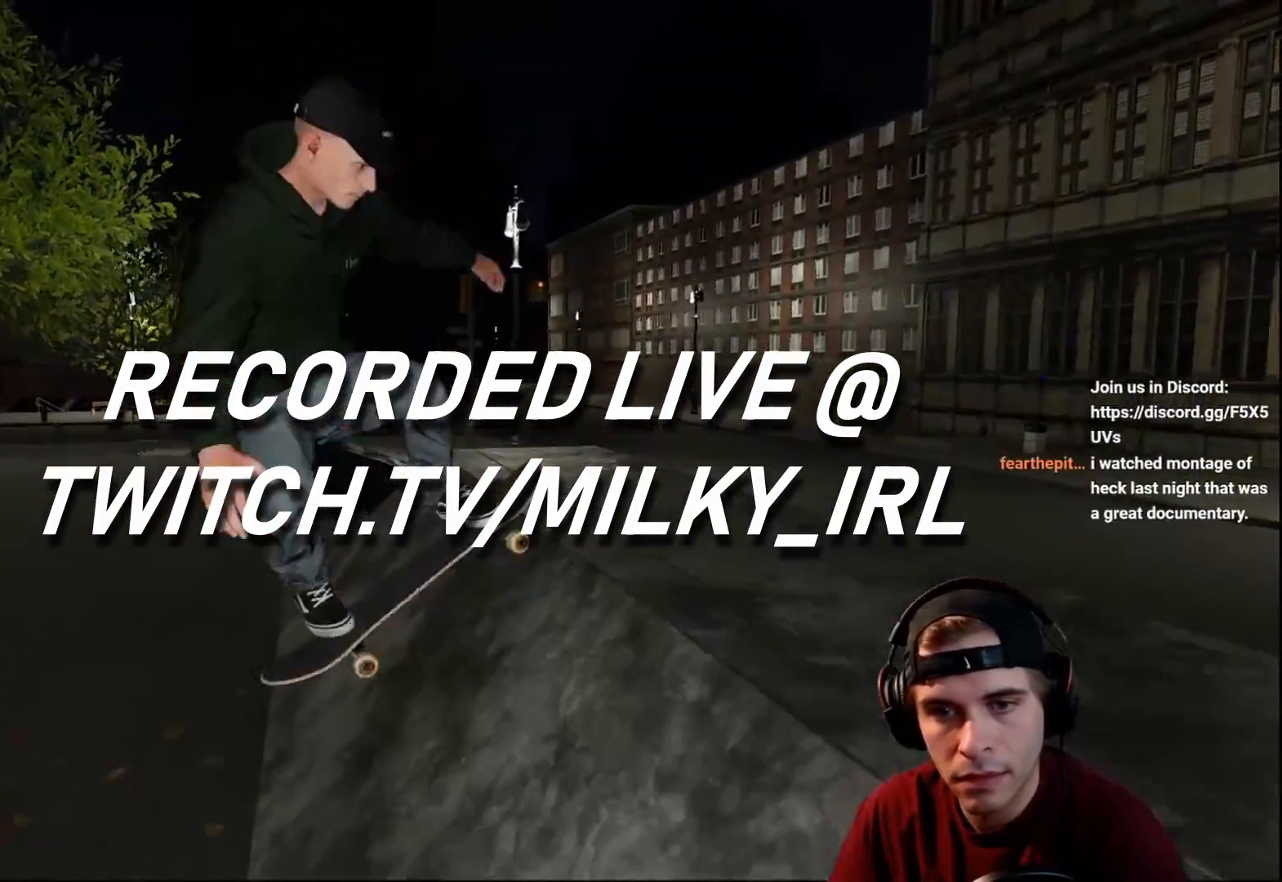
{"buttons": [], "left_stick": "center", "right_stick": "center", "events": [[250, "DPAD_RIGHT", "down"], [300, "DPAD_RIGHT", "up"]]}
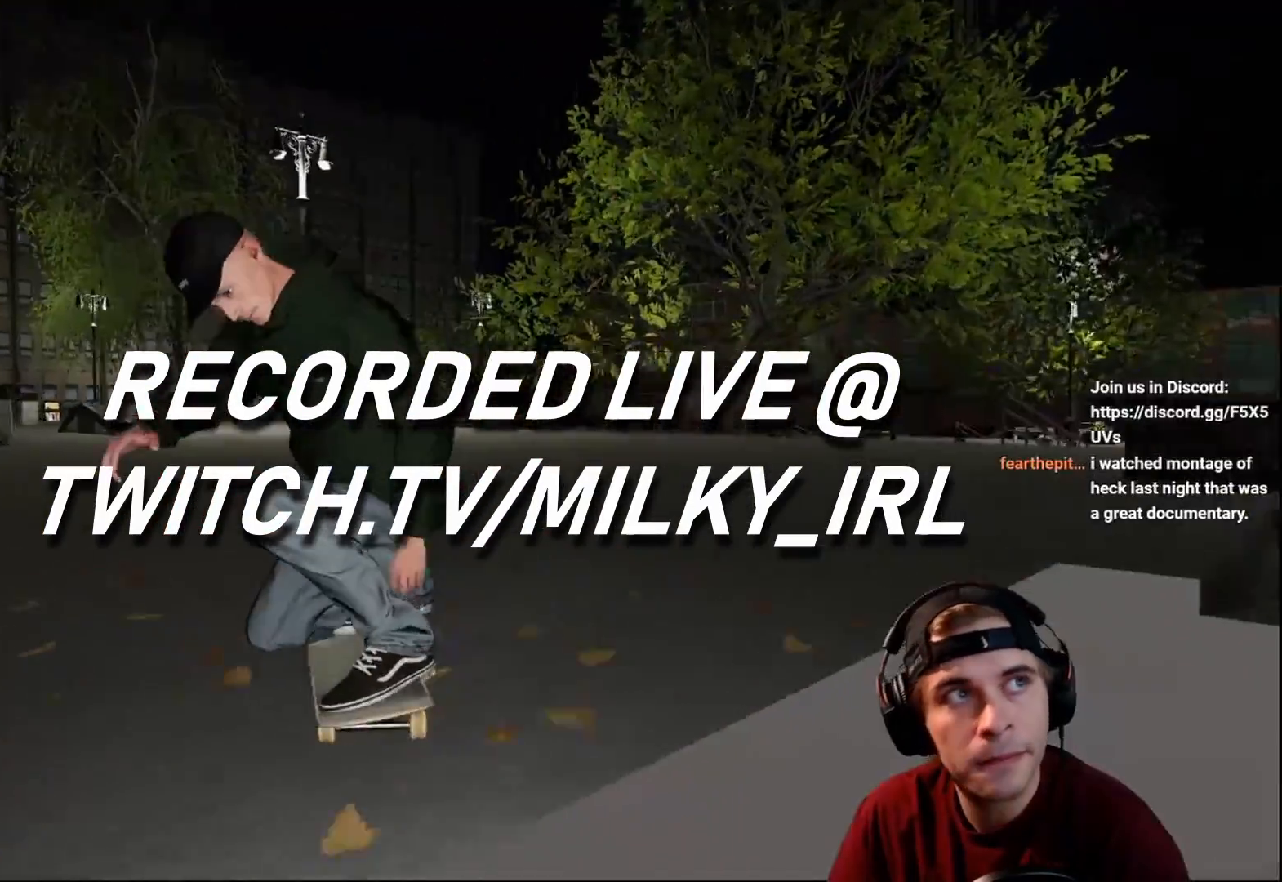
{"buttons": ["R2"], "left_stick": "center", "right_stick": "center", "events": [[250, "R2", "down"]]}
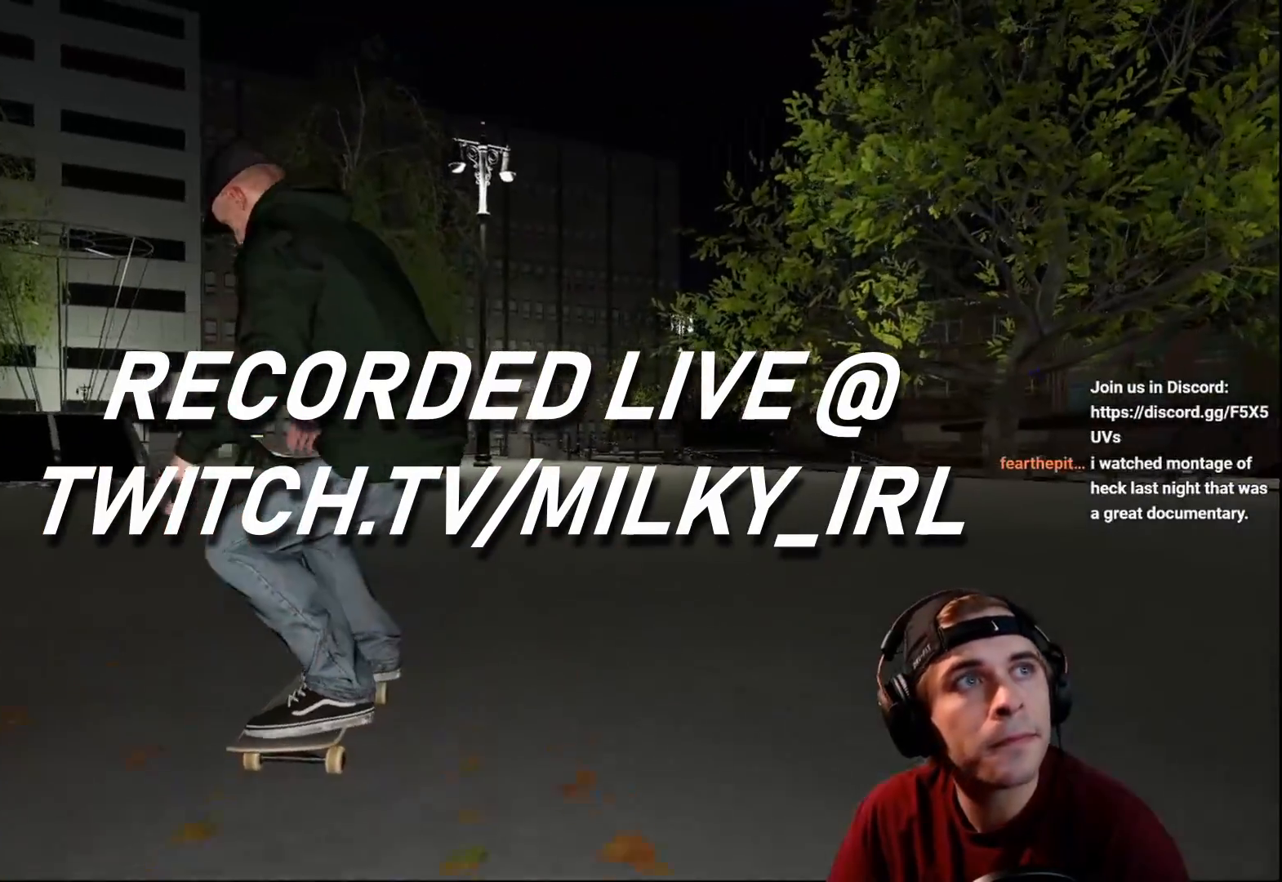
{"buttons": ["R2"], "left_stick": "center", "right_stick": "center", "events": [[300, "R2", "up"], [433, "R2", "down"]]}
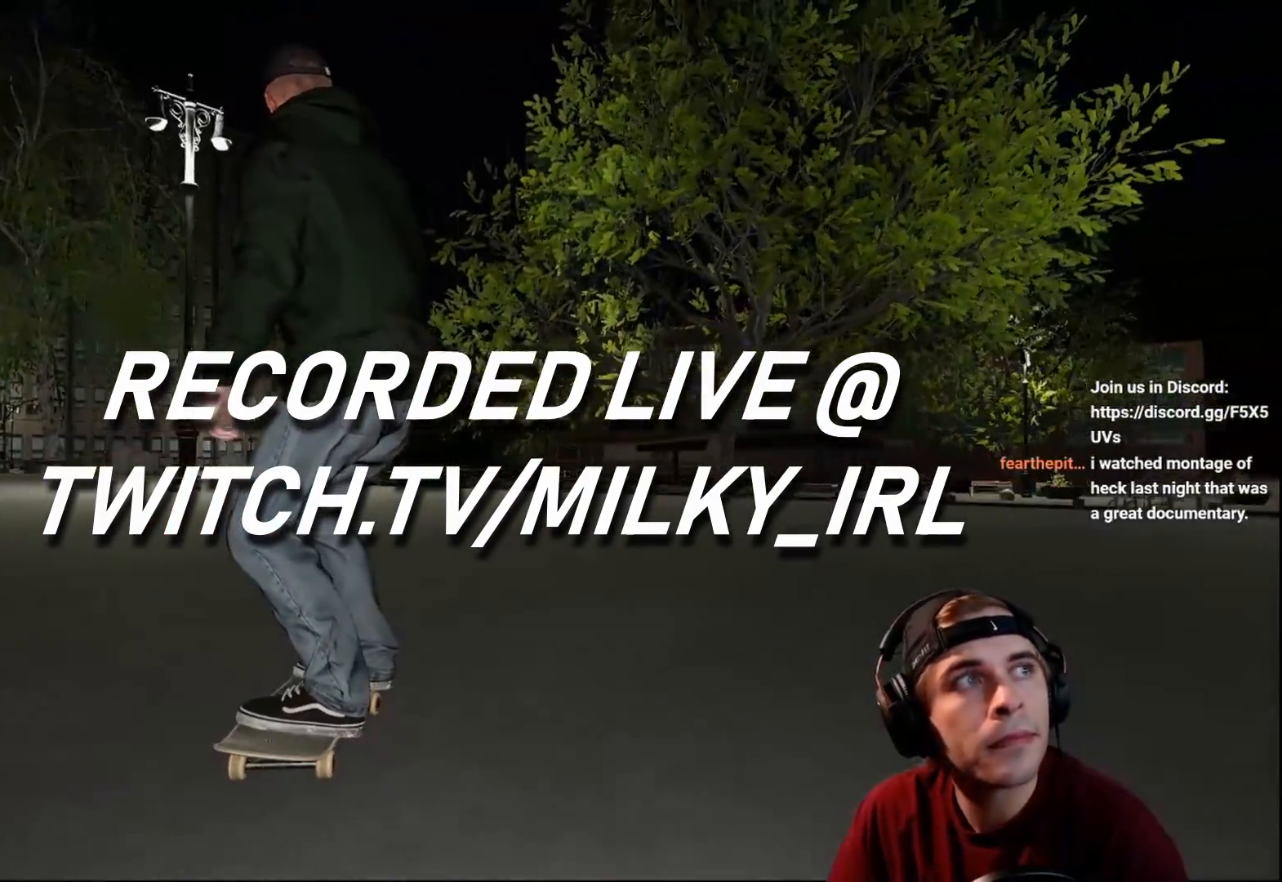
{"buttons": [], "left_stick": "center", "right_stick": "center", "events": [[67, "R2", "up"], [150, "R2", "down"], [283, "R2", "up"]]}
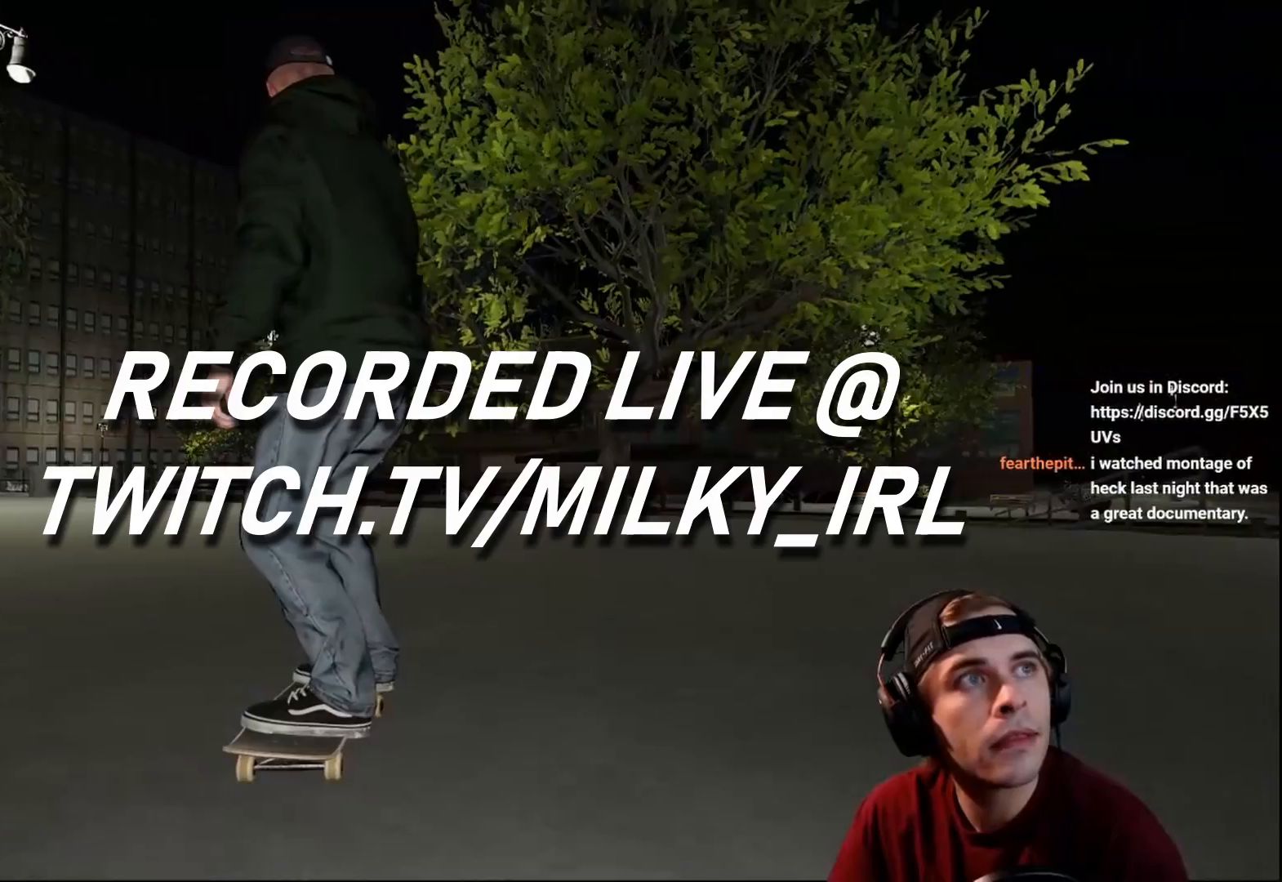
{"buttons": [], "left_stick": "center", "right_stick": "center", "events": [[17, "R2", "down"], [167, "R2", "up"], [217, "R2", "down"], [367, "R2", "up"]]}
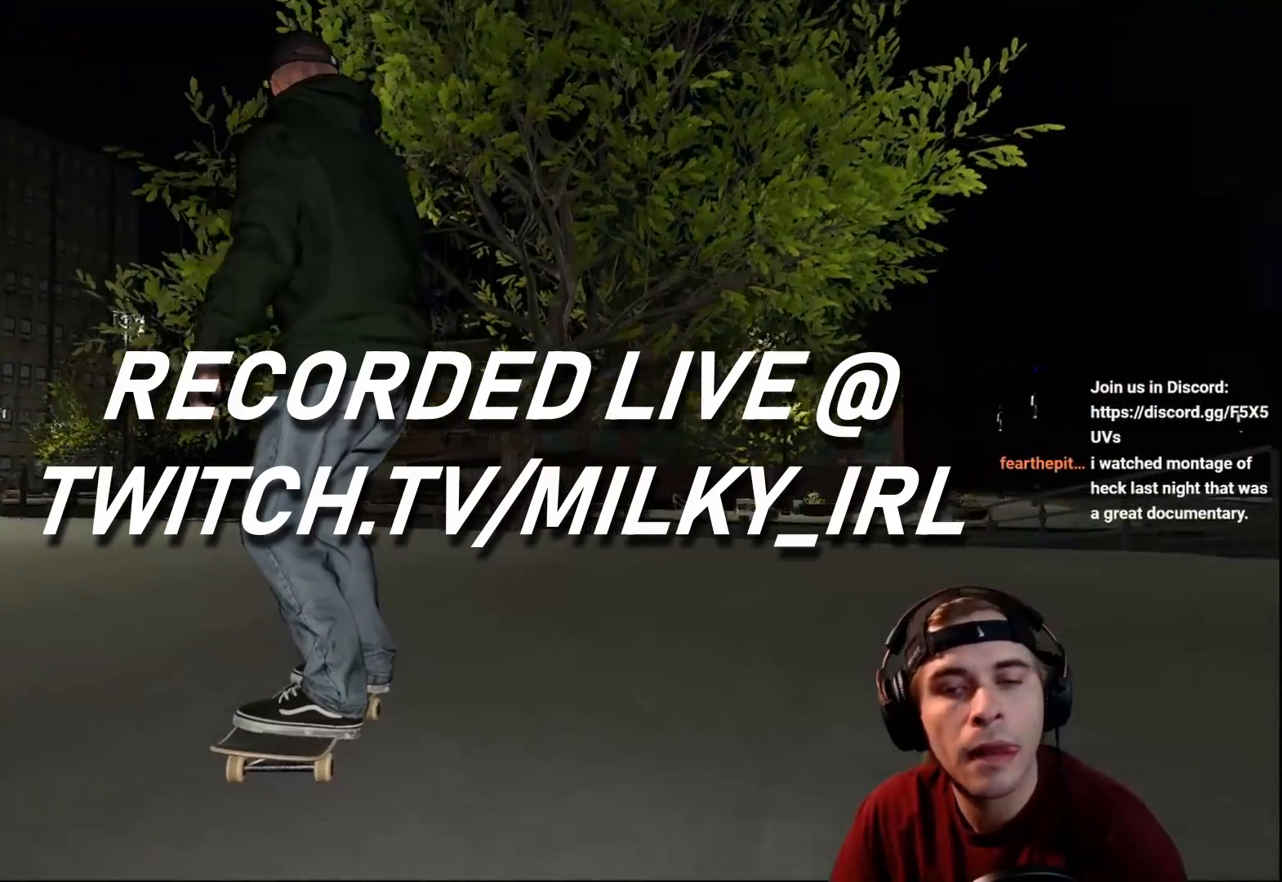
{"buttons": ["R2"], "left_stick": "center", "right_stick": "center", "events": [[83, "R2", "down"], [167, "R2", "up"], [250, "R2", "down"], [317, "R2", "up"], [350, "R2", "down"]]}
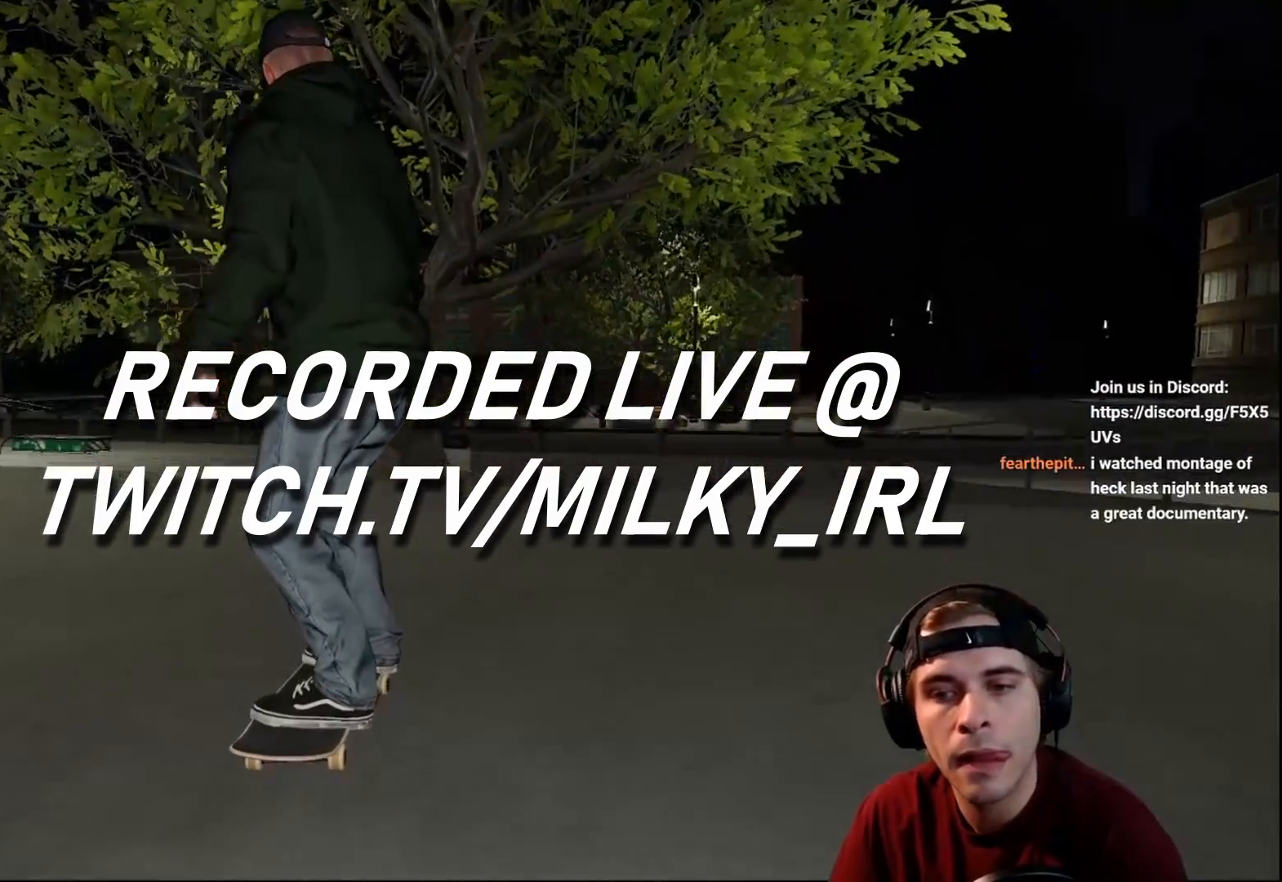
{"buttons": [], "left_stick": "down", "right_stick": "down", "events": [[83, "R2", "up"], [133, "DPAD_LEFT", "down"], [183, "DPAD_LEFT", "up"], [483, "left_stick", "down"], [483, "right_stick", "down"]]}
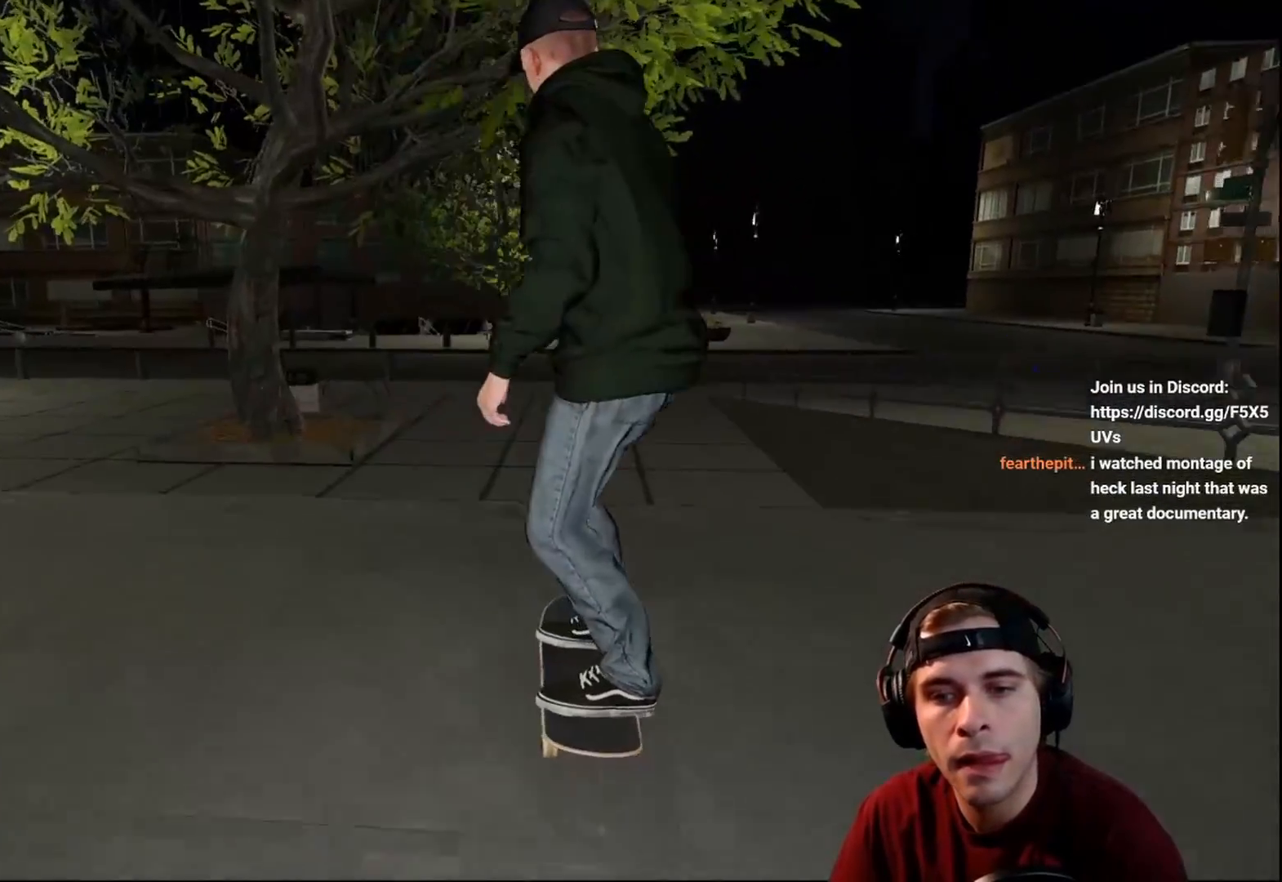
{"buttons": ["L2"], "left_stick": "center", "right_stick": "center", "events": [[83, "L2", "down"], [117, "left_stick", "down-right"], [267, "left_stick", "down-left"], [283, "right_stick", "center"], [317, "left_stick", "up-left"], [383, "left_stick", "center"]]}
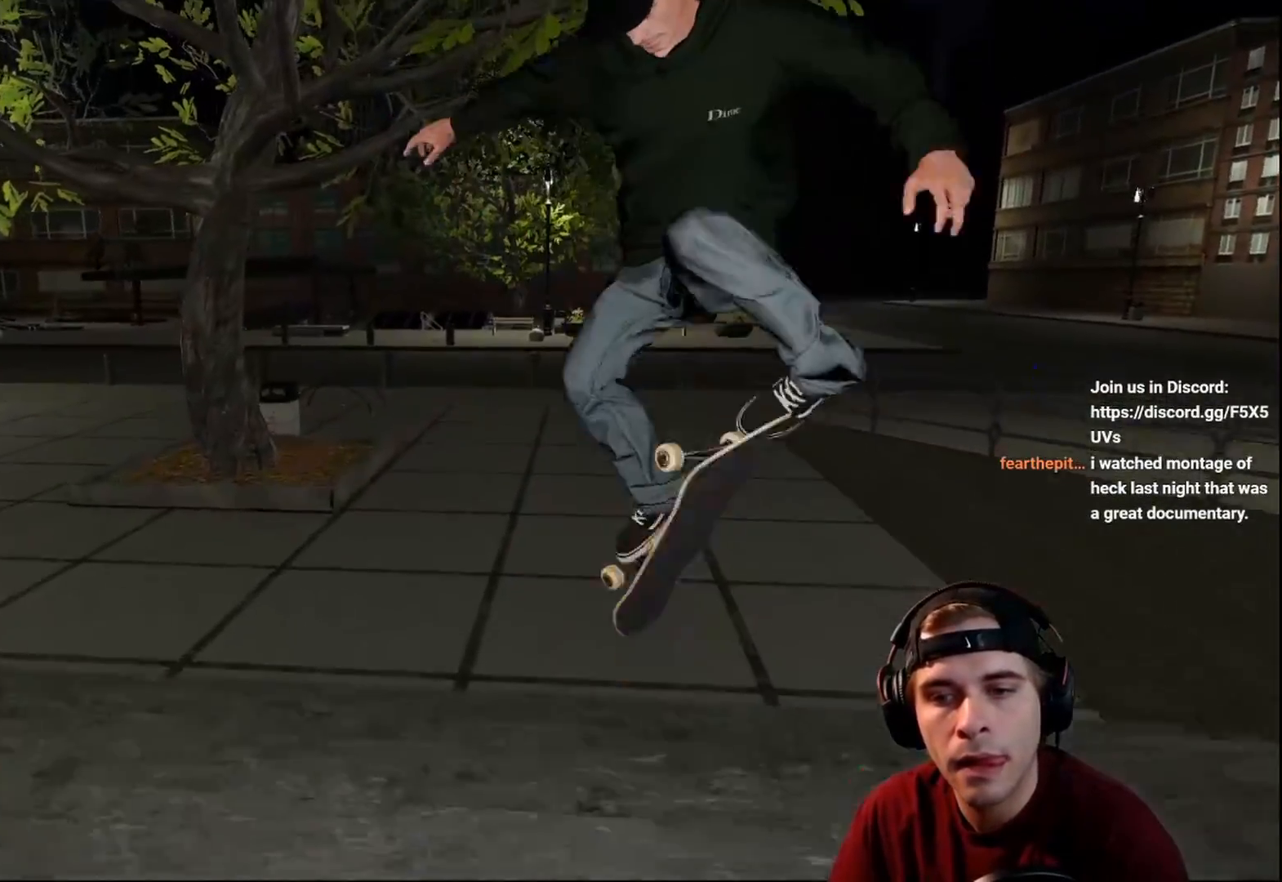
{"buttons": ["L2"], "left_stick": "up-left", "right_stick": "right", "events": [[250, "L2", "up"], [350, "L2", "down"], [467, "left_stick", "up-left"], [483, "right_stick", "right"]]}
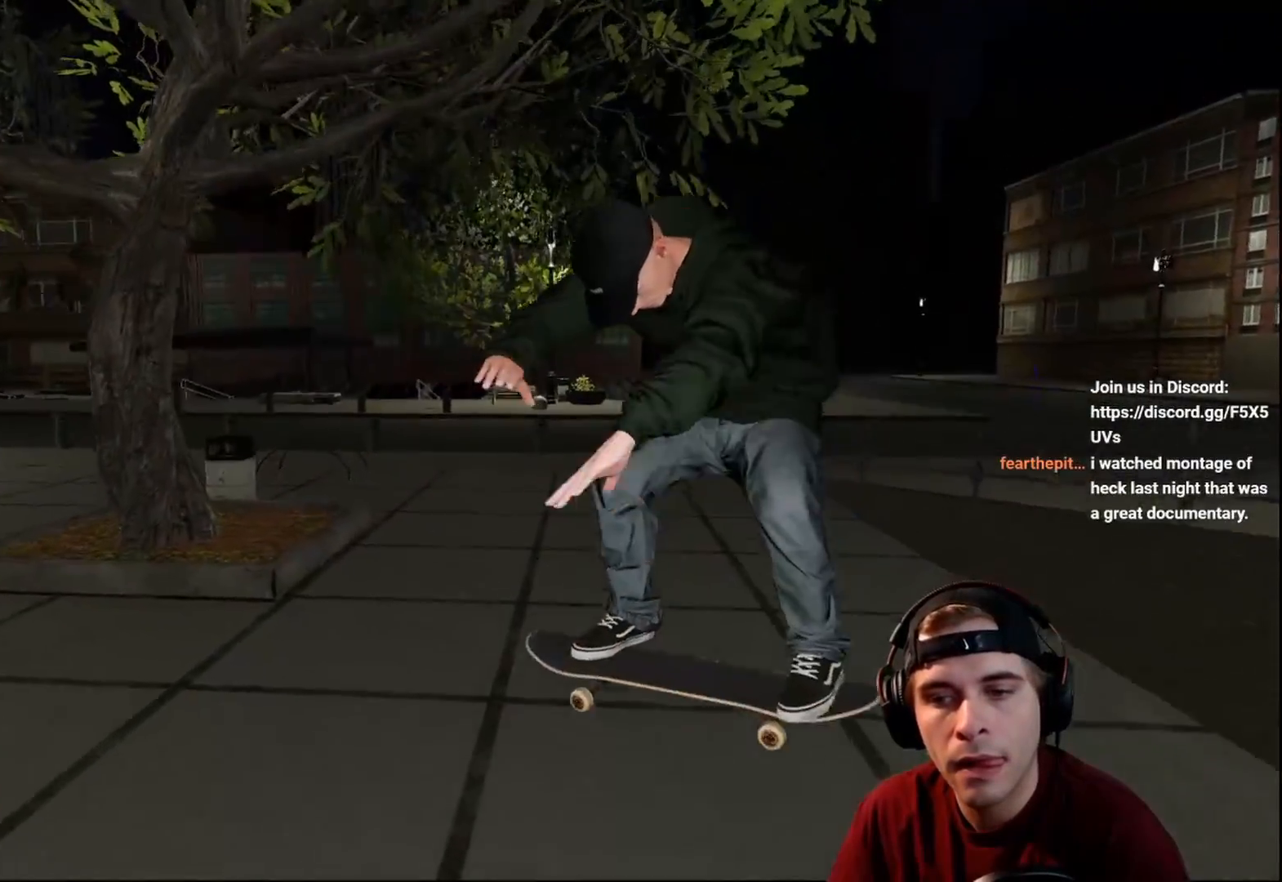
{"buttons": [], "left_stick": "center", "right_stick": "center", "events": [[317, "L2", "up"], [350, "left_stick", "center"], [350, "right_stick", "center"]]}
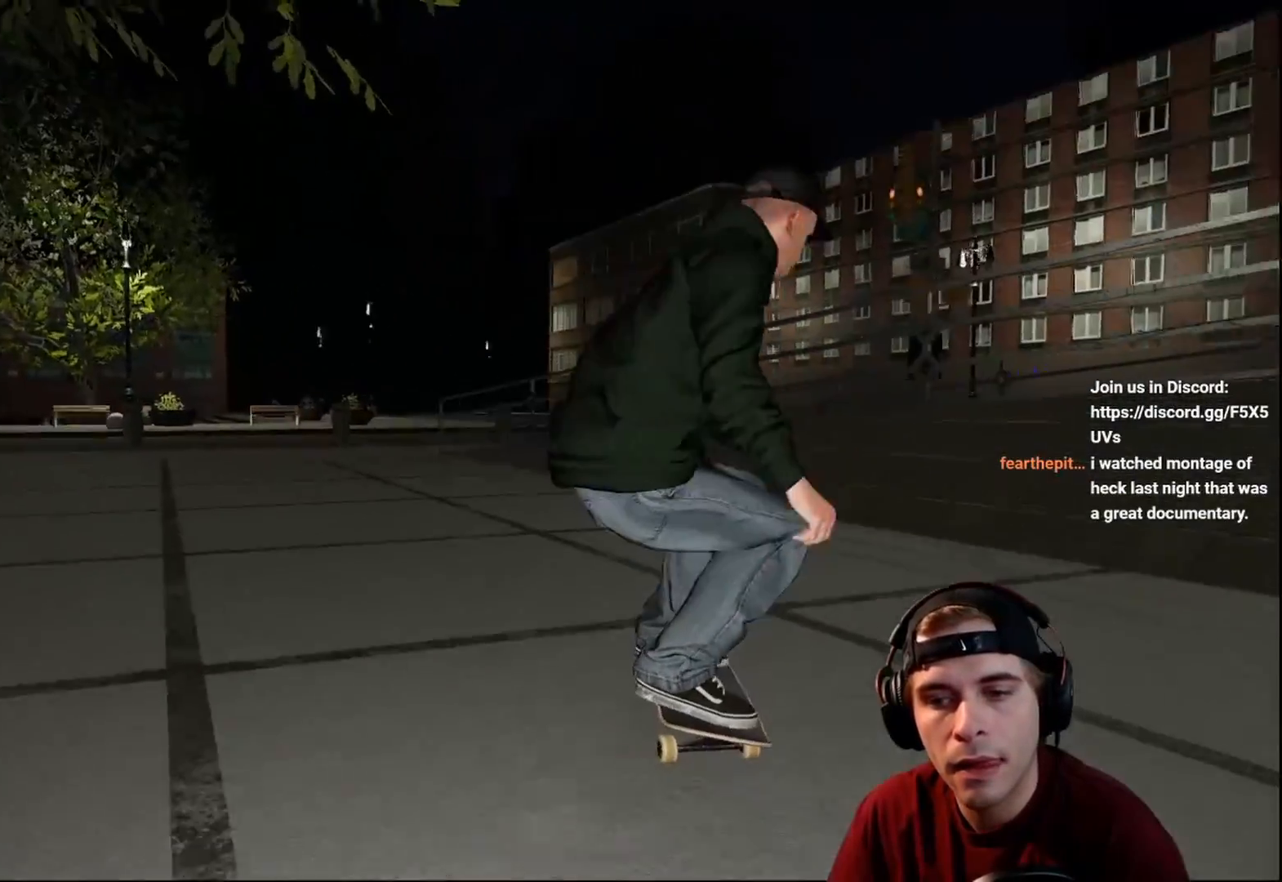
{"buttons": ["R1", "R2"], "left_stick": "center", "right_stick": "down", "events": [[133, "DPAD_RIGHT", "down"], [183, "L2", "down"], [233, "DPAD_RIGHT", "up"], [400, "L2", "up"], [400, "R1", "down"], [400, "R2", "down"], [400, "left_stick", "down"], [400, "right_stick", "down"], [450, "left_stick", "center"]]}
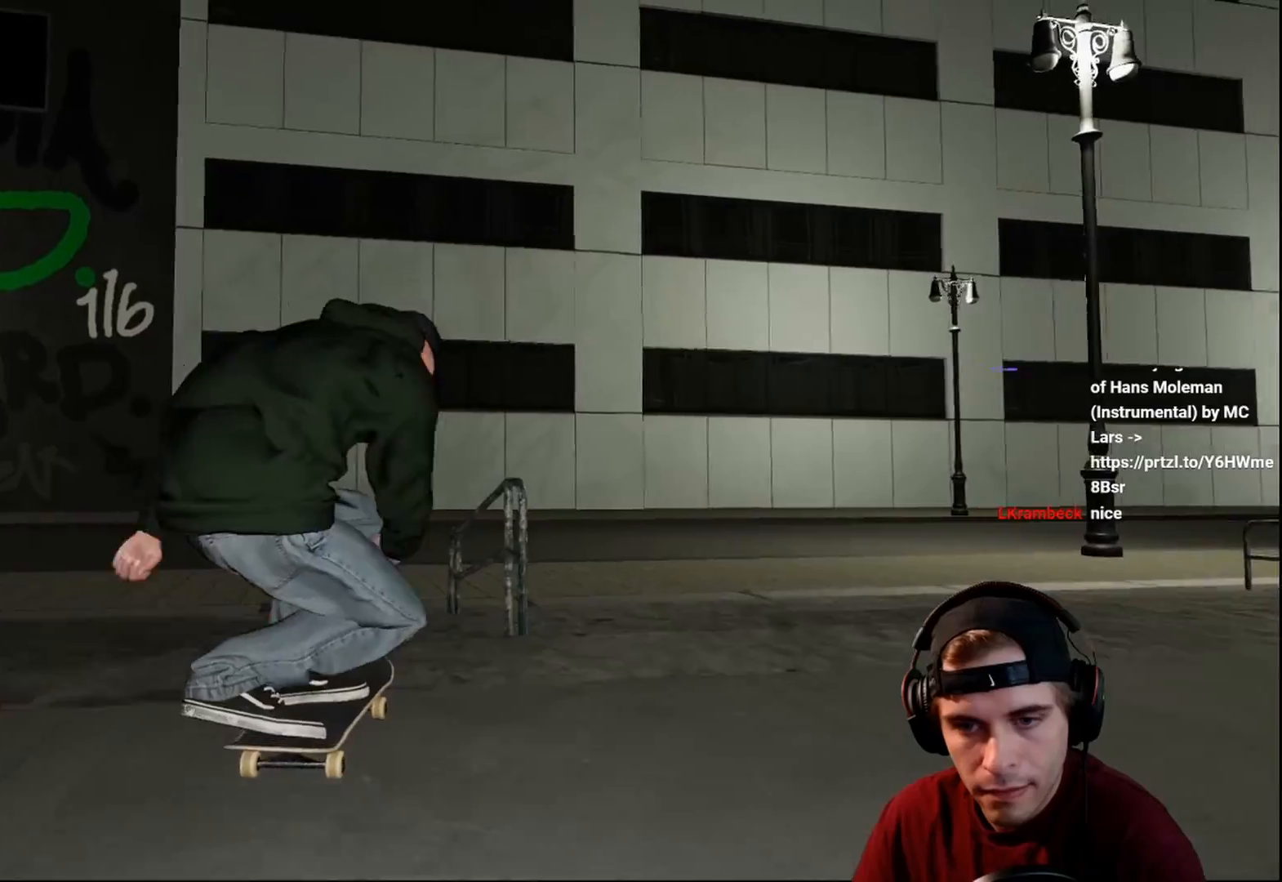
{"buttons": [], "left_stick": "down-right", "right_stick": "center", "events": [[50, "right_stick", "left"], [83, "left_stick", "down"], [183, "left_stick", "center"], [333, "R1", "up"], [417, "R2", "up"], [433, "left_stick", "down-right"], [433, "right_stick", "center"]]}
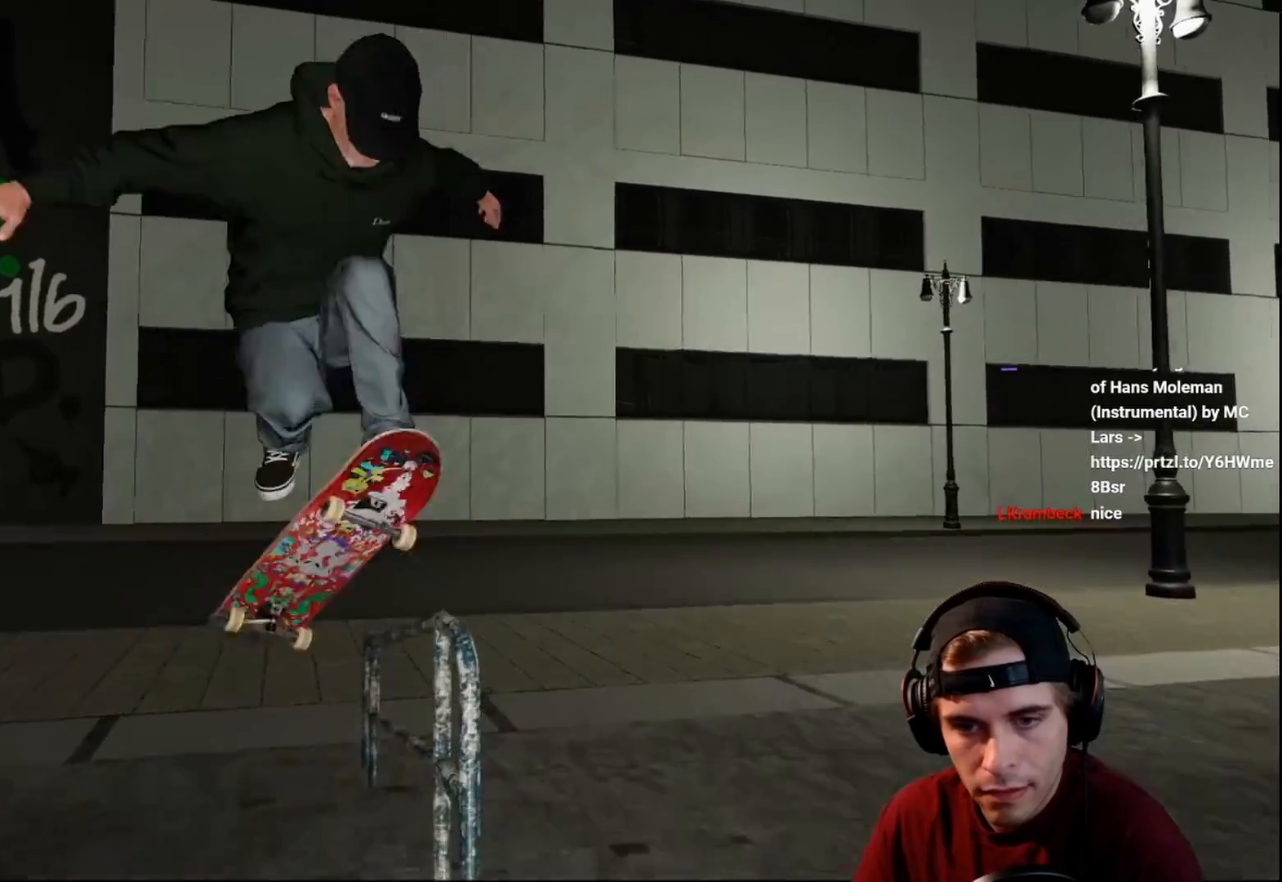
{"buttons": [], "left_stick": "down", "right_stick": "center", "events": [[133, "left_stick", "down"]]}
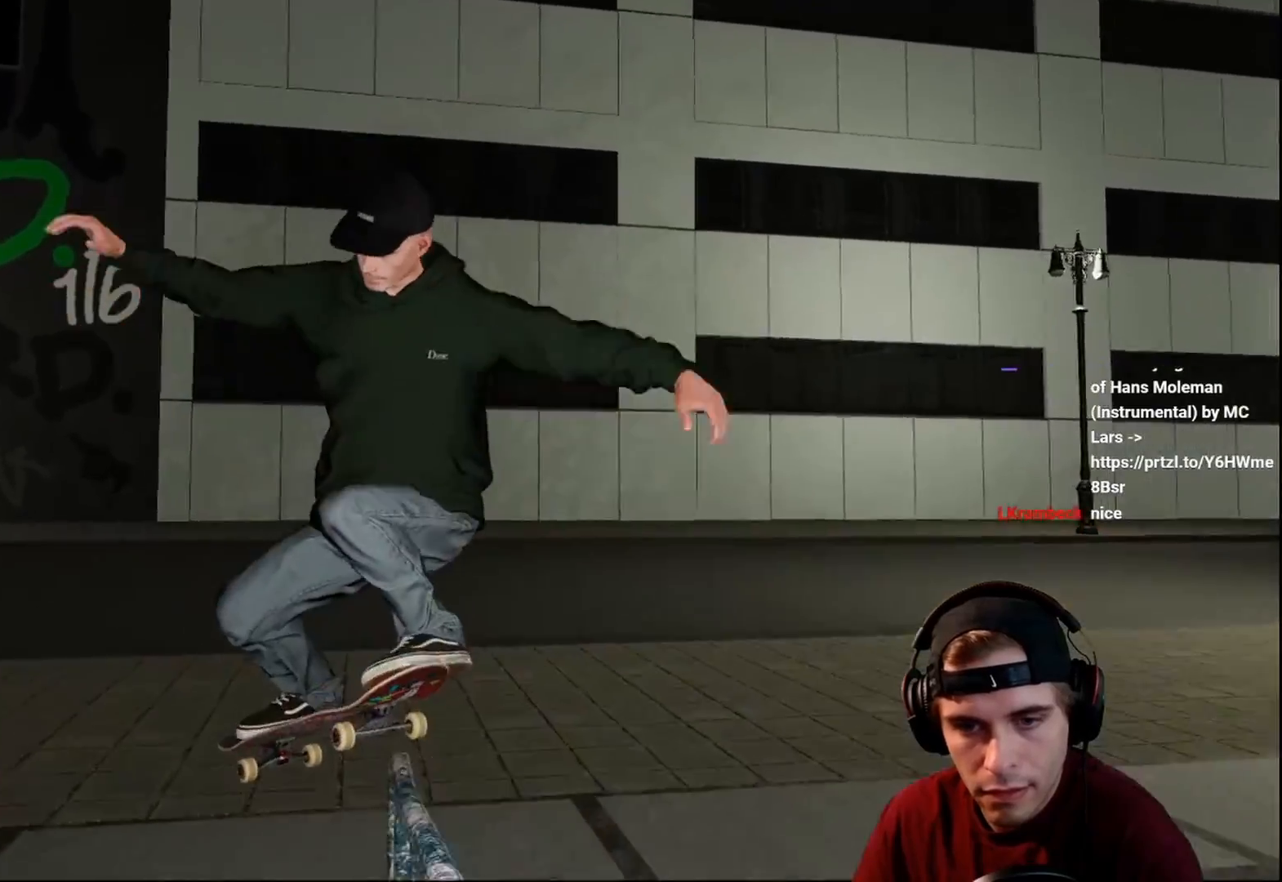
{"buttons": [], "left_stick": "center", "right_stick": "center", "events": [[183, "left_stick", "center"]]}
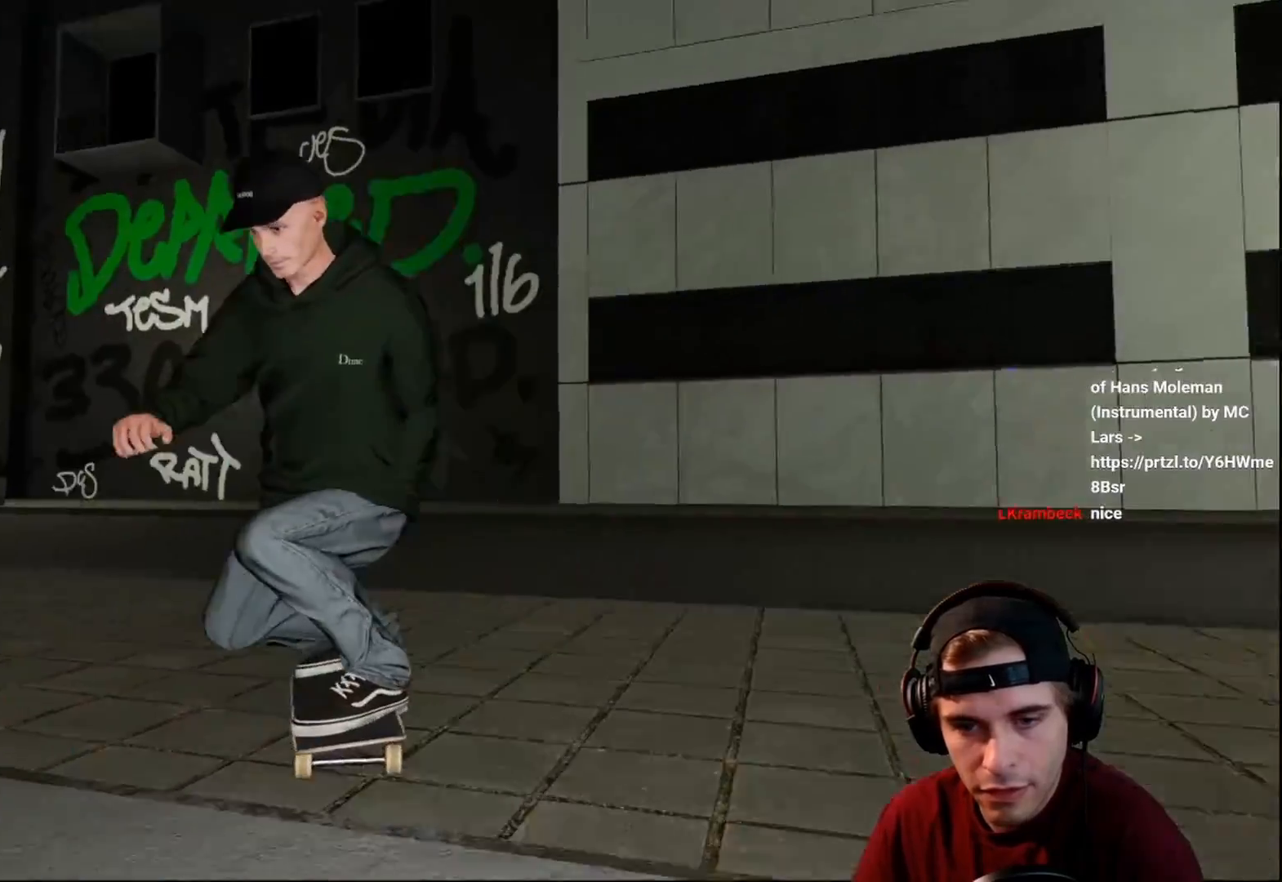
{"buttons": ["L2"], "left_stick": "center", "right_stick": "center", "events": [[217, "L2", "down"]]}
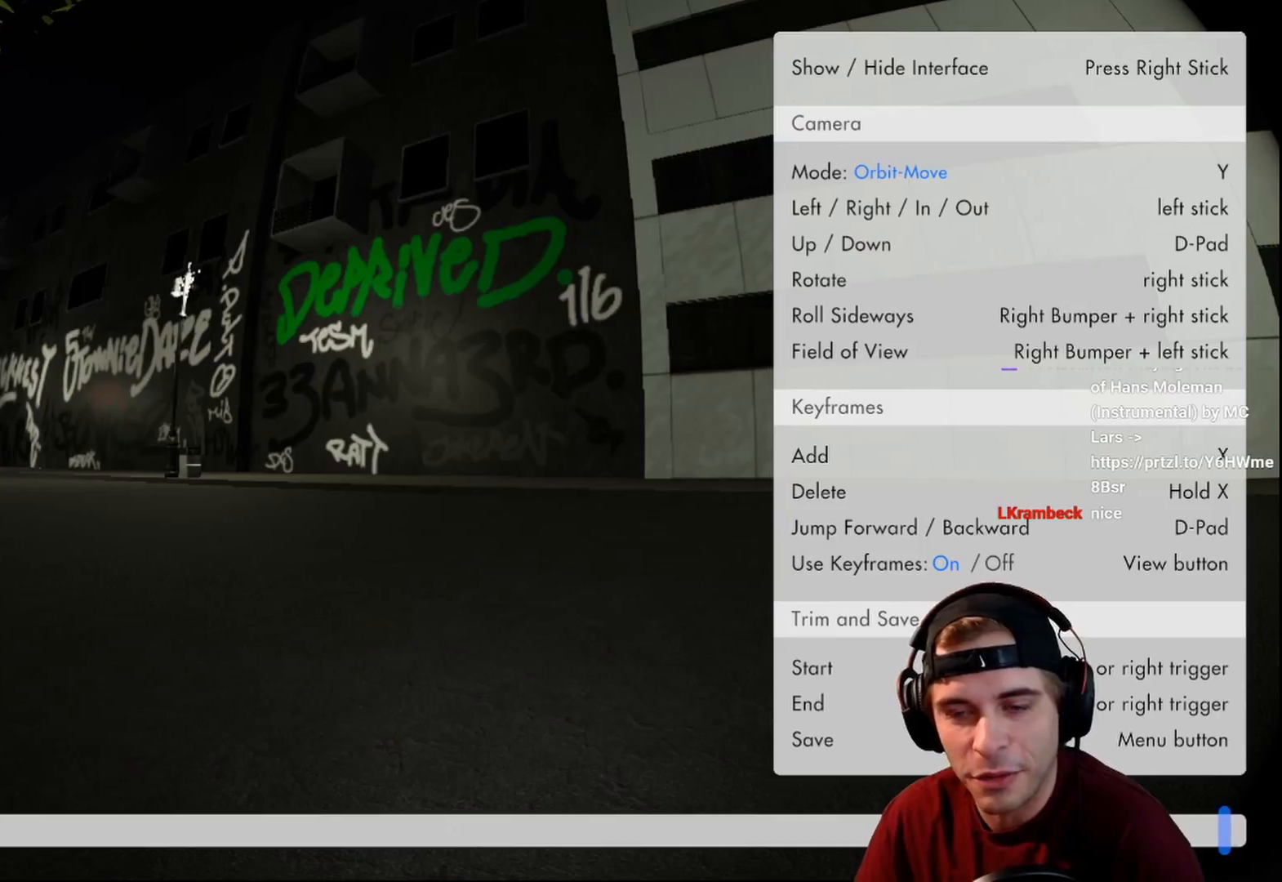
{"buttons": ["L2"], "left_stick": "center", "right_stick": "center", "events": [[150, "SELECT", "down"], [250, "SELECT", "up"]]}